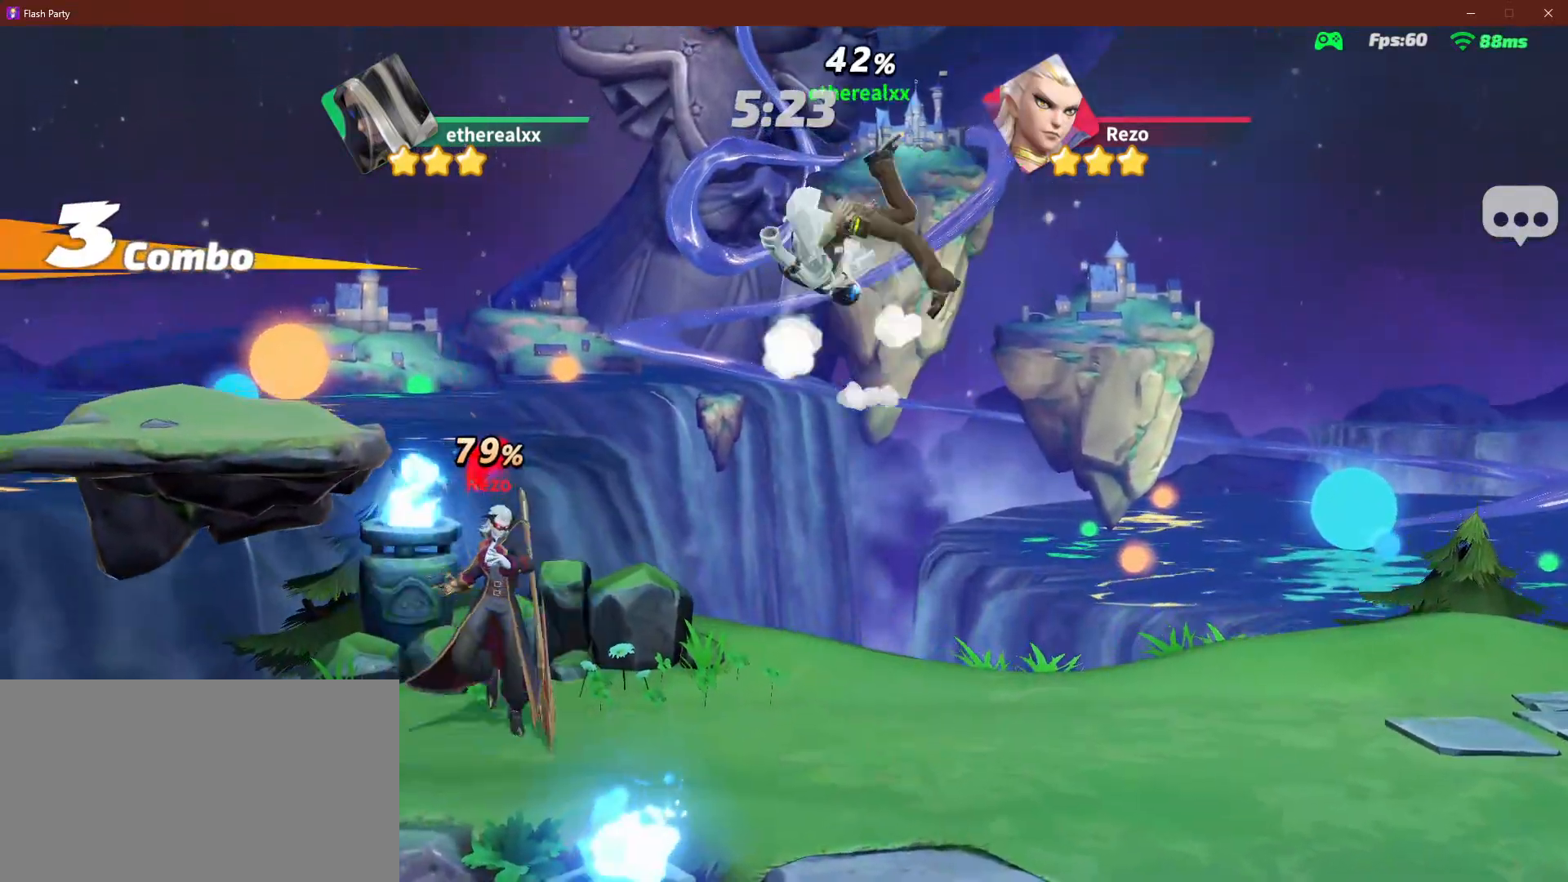
Gameplay with a controller (Xbox layout); each line is a JSON object with the inputs held at the frame after it (dt_ms = milliseconds from this image to that frame). "events" lists button and stick changes between this image and that frame as [ms after this image, input, new state], when the widget could be followed in between. Not read: A B L2 L3 R3 X.
{"dt_ms": 500, "buttons": [], "left_stick": "down-right", "right_stick": "center", "events": [[233, "right_stick", "left"], [300, "left_stick", "down-right"], [333, "right_stick", "center"]]}
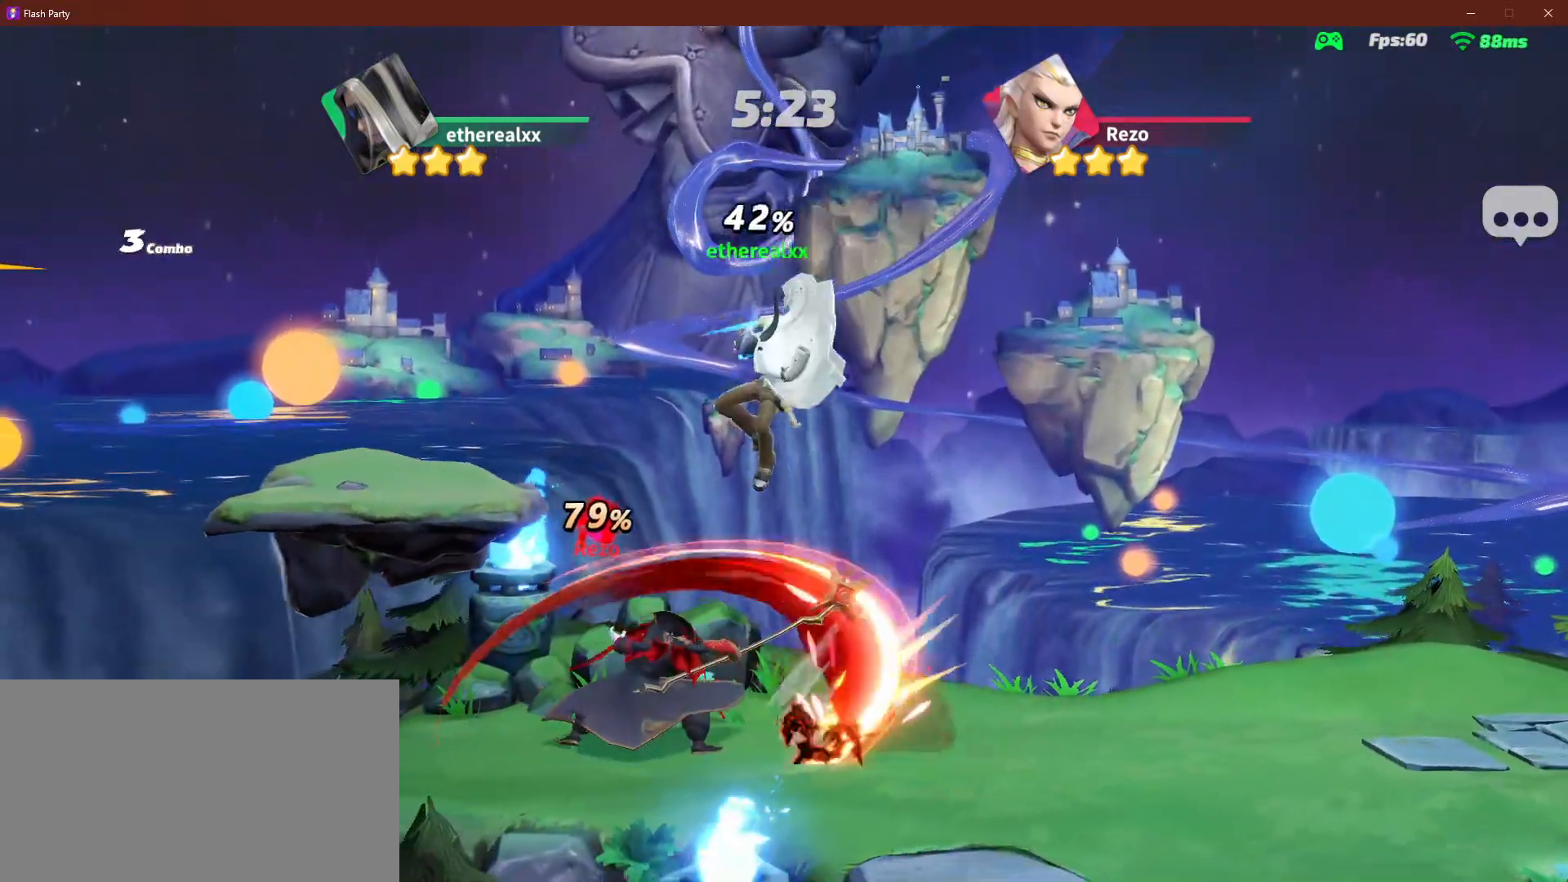
{"dt_ms": 500, "buttons": ["R2"], "left_stick": "left", "right_stick": "center"}
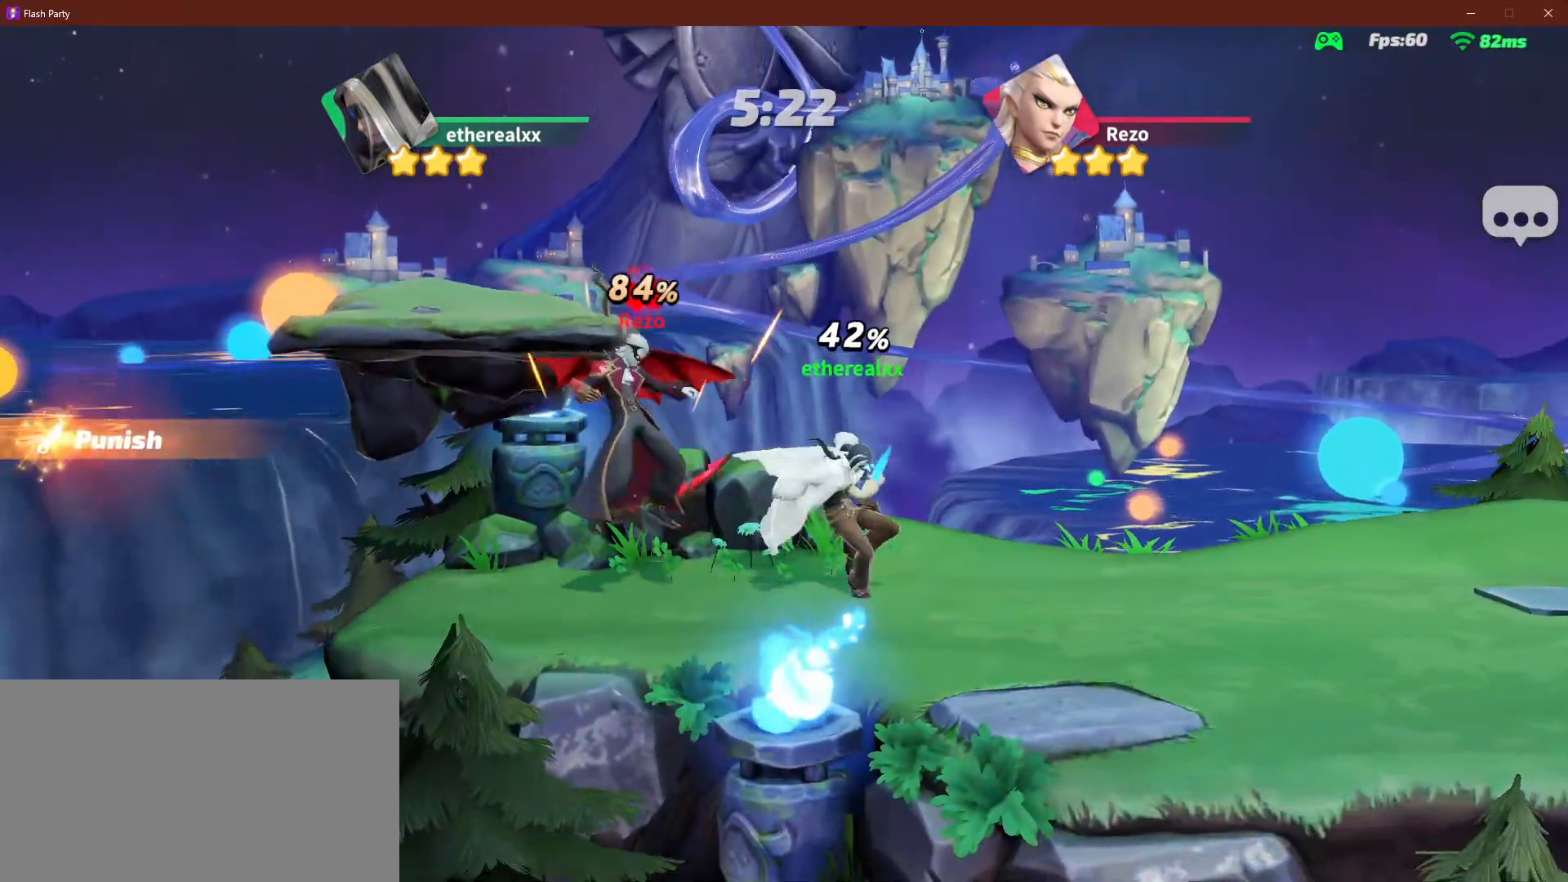
{"dt_ms": 500, "buttons": [], "left_stick": "right", "right_stick": "center", "events": [[50, "R2", "up"], [217, "left_stick", "right"]]}
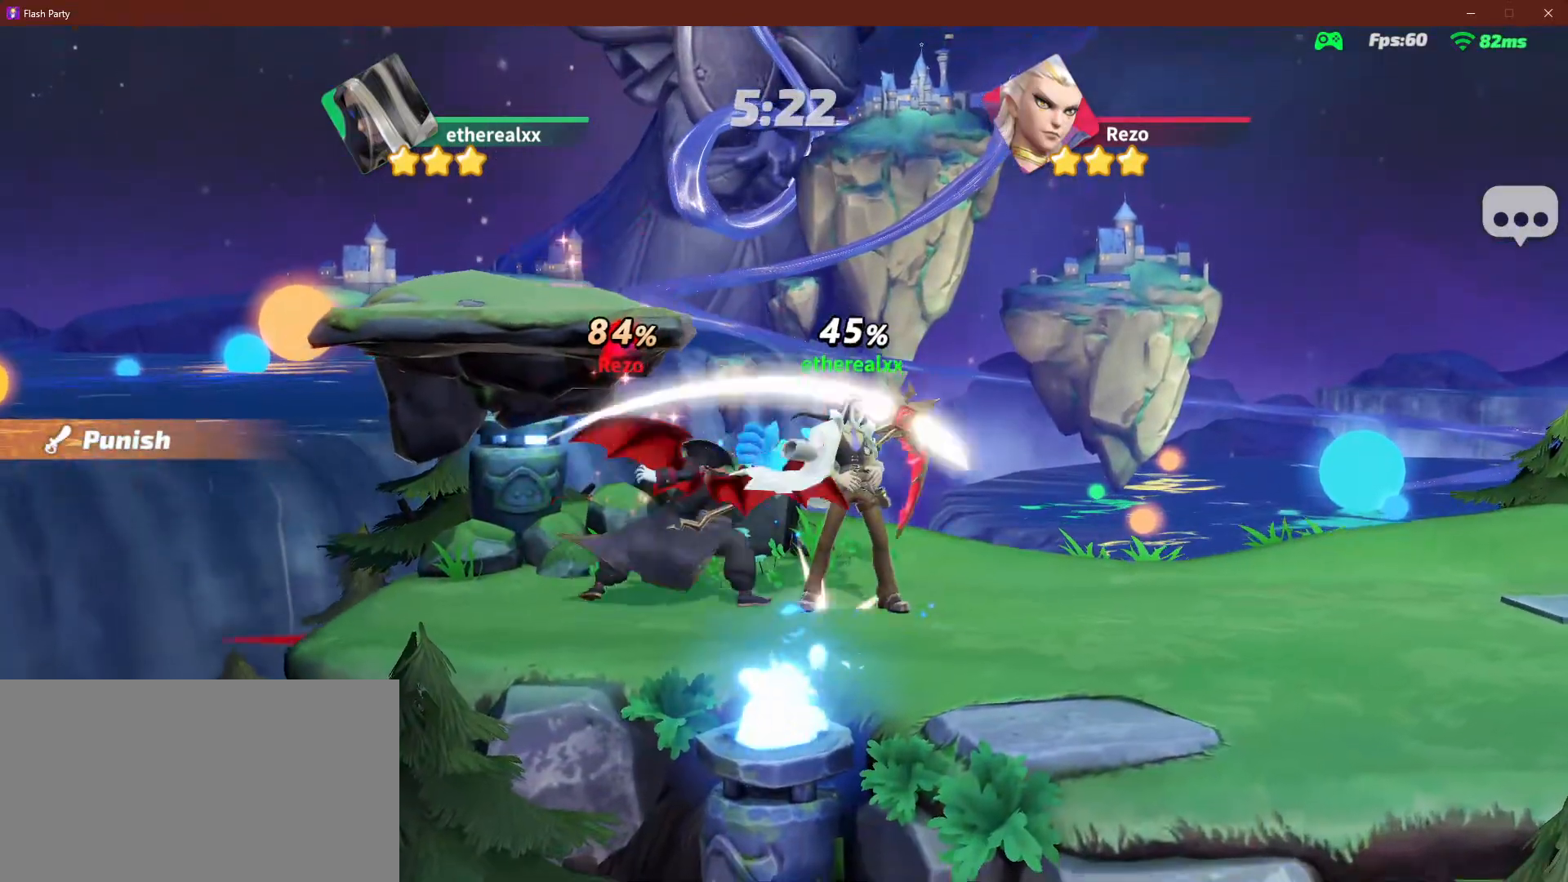
{"dt_ms": 500, "buttons": [], "left_stick": "right", "right_stick": "center", "events": []}
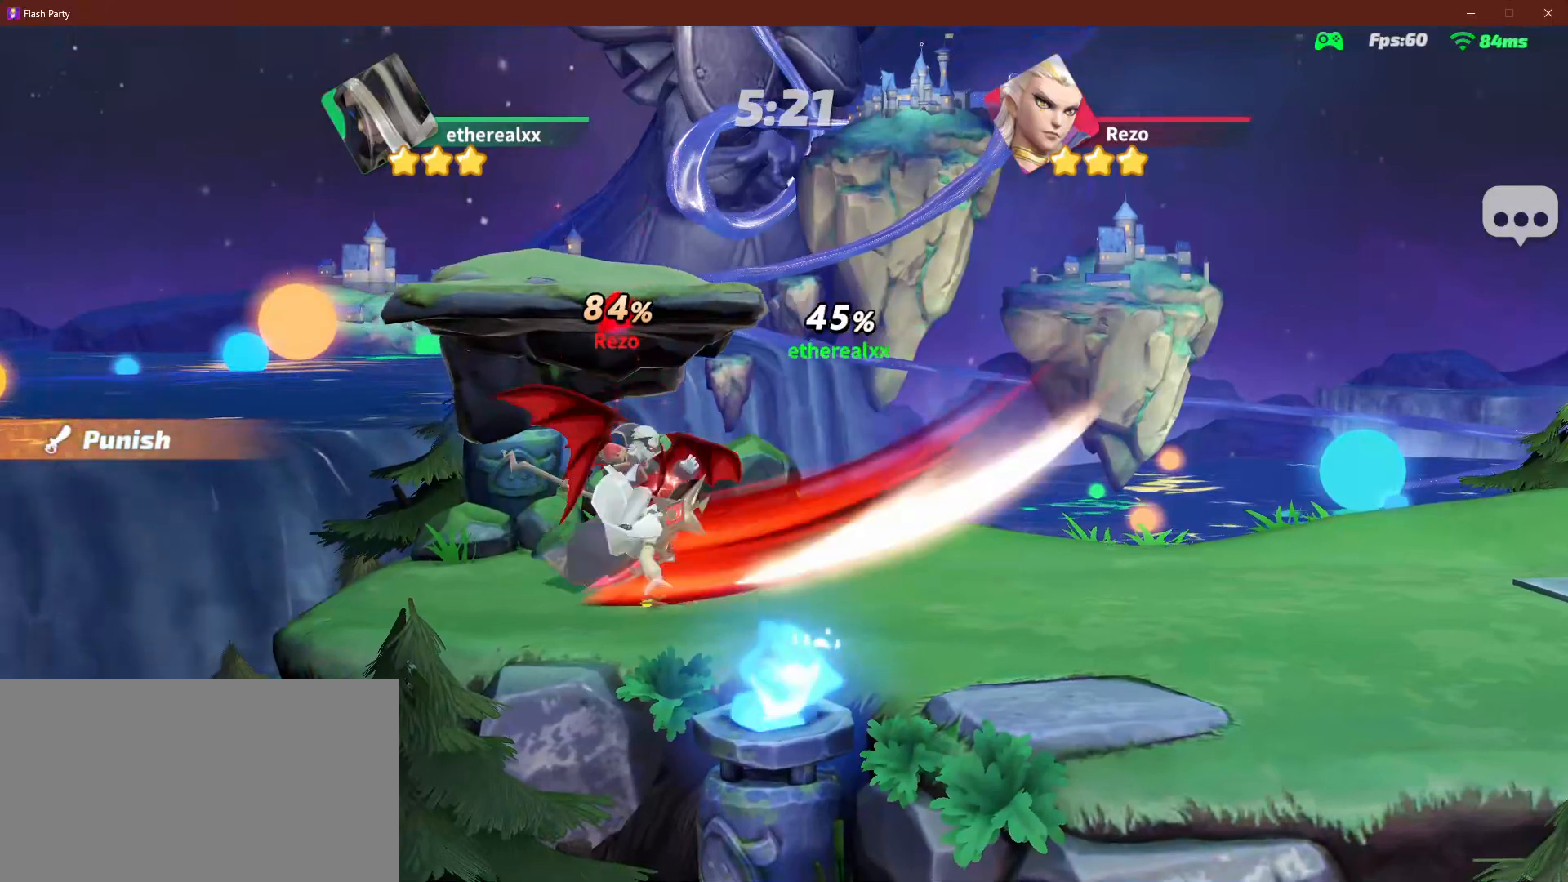
{"dt_ms": 500, "buttons": [], "left_stick": "right", "right_stick": "center", "events": []}
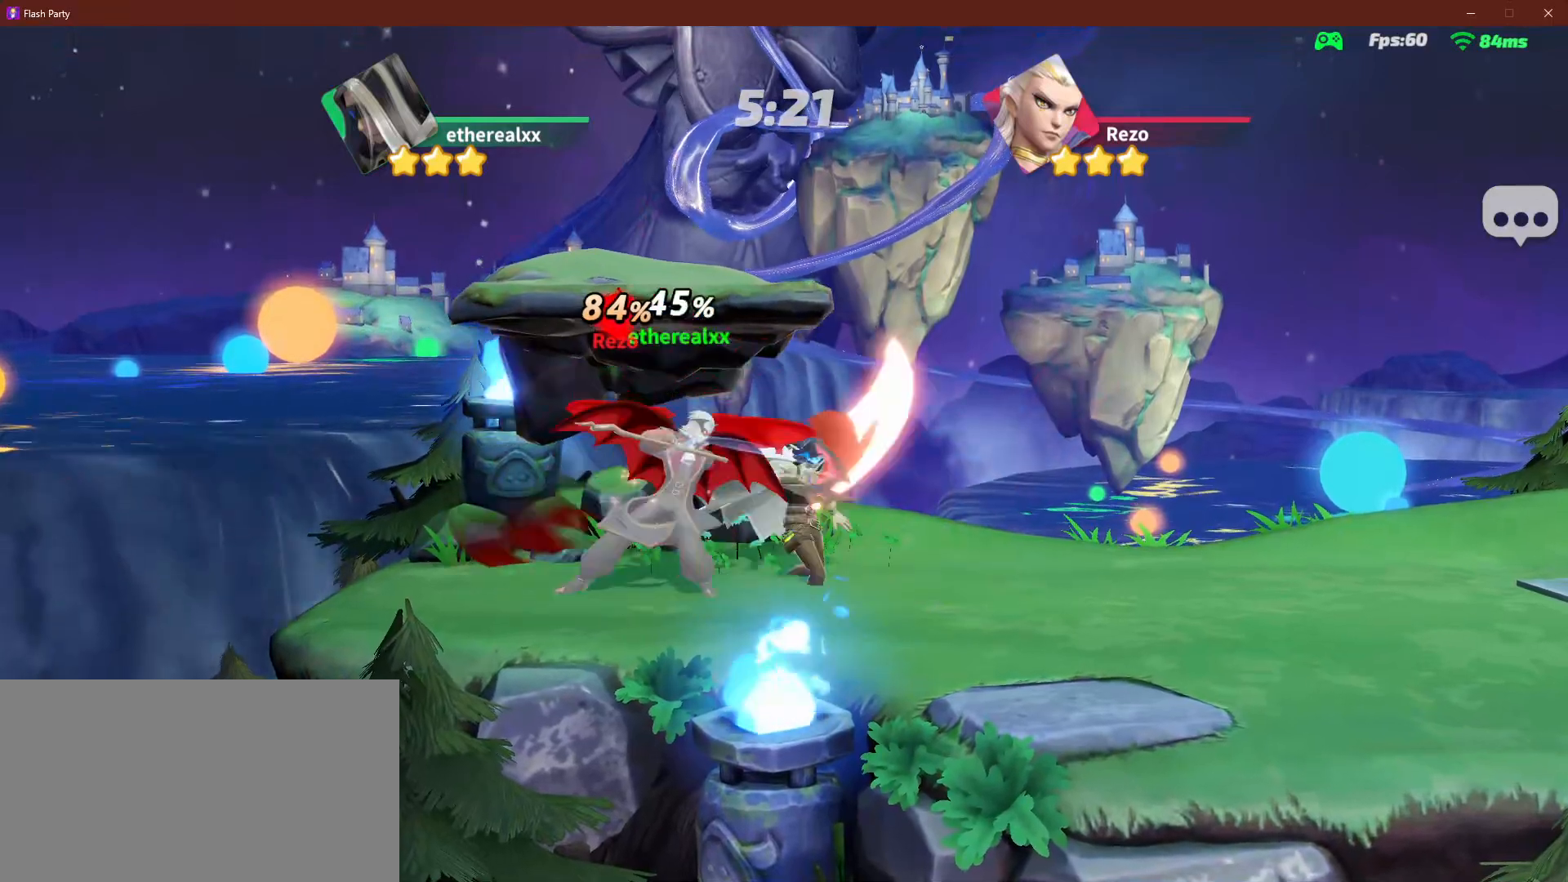
{"dt_ms": 500, "buttons": [], "left_stick": "right", "right_stick": "center", "events": []}
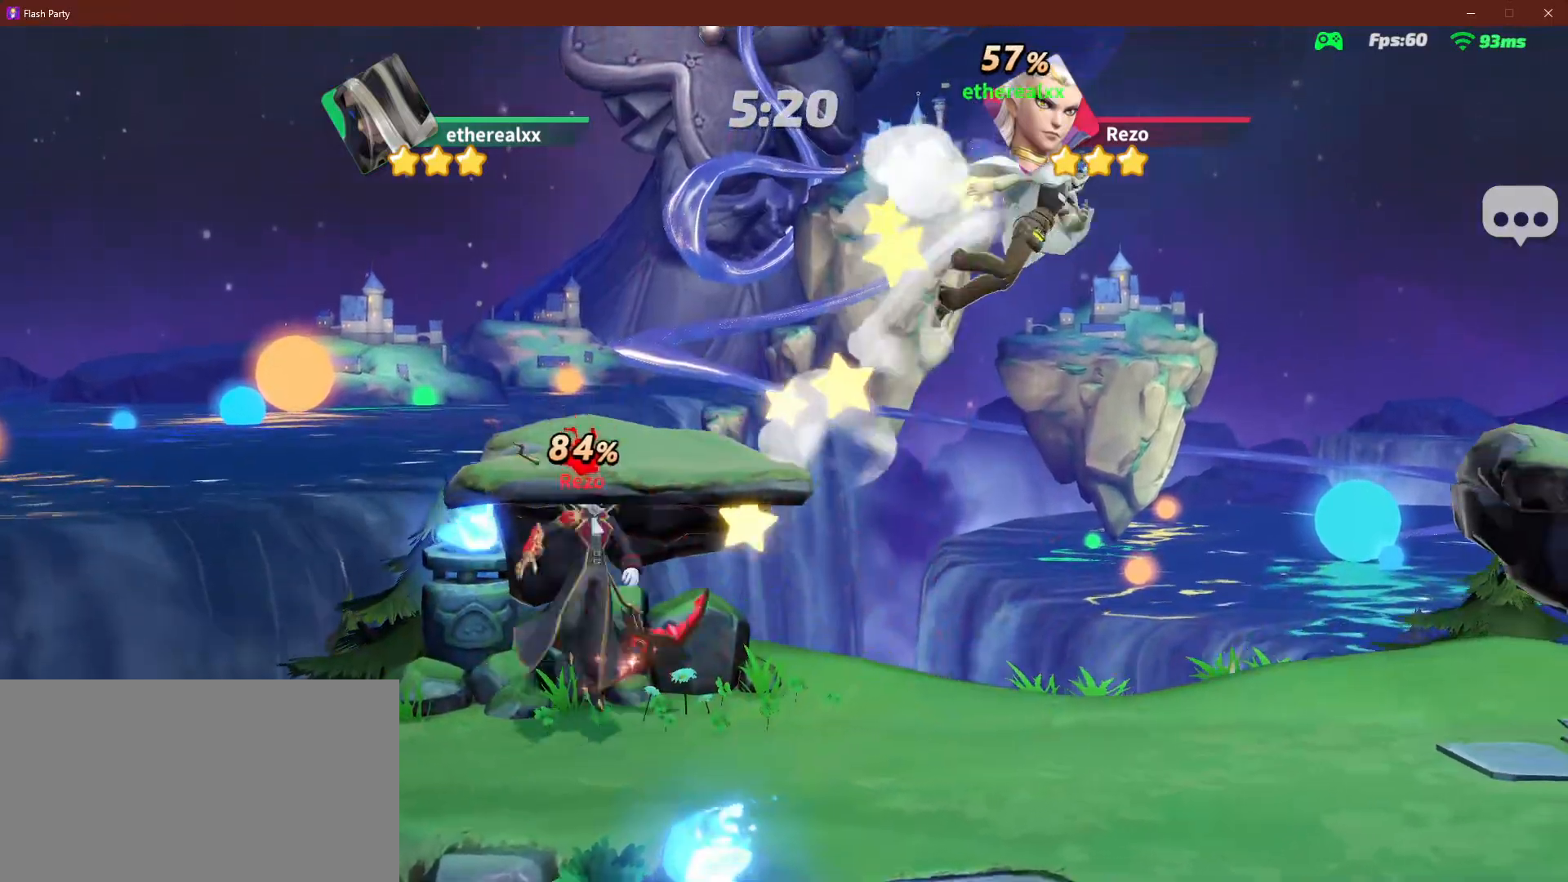
{"dt_ms": 500, "buttons": [], "left_stick": "left", "right_stick": "center", "events": [[233, "L1", "down"], [333, "left_stick", "up"], [367, "L1", "up"], [383, "left_stick", "left"]]}
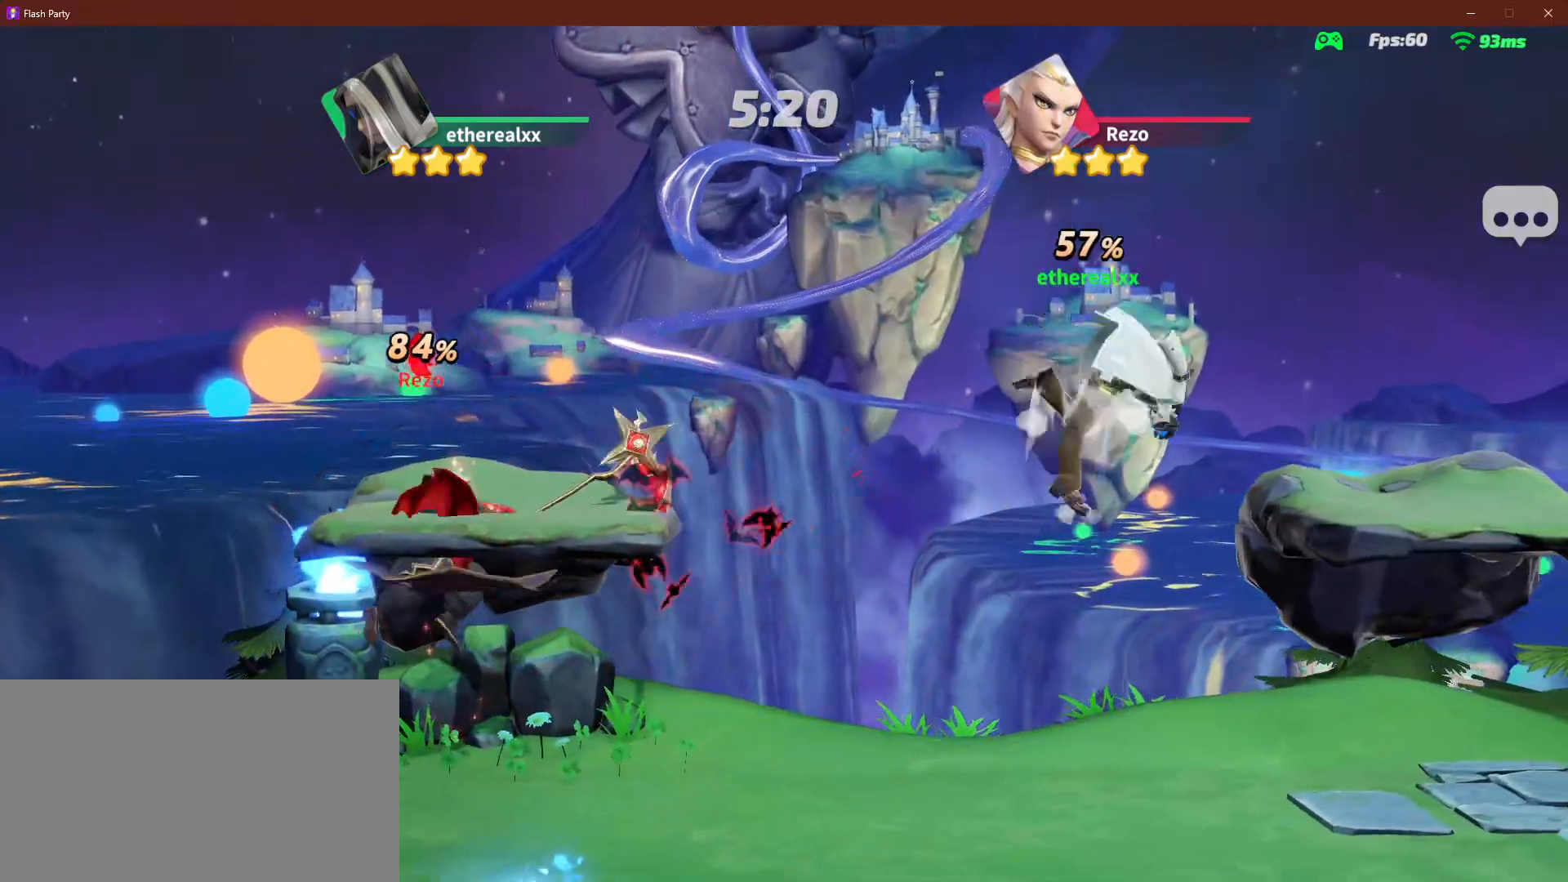
{"dt_ms": 500, "buttons": [], "left_stick": "up-right", "right_stick": "center", "events": [[383, "left_stick", "up"], [450, "left_stick", "up-right"]]}
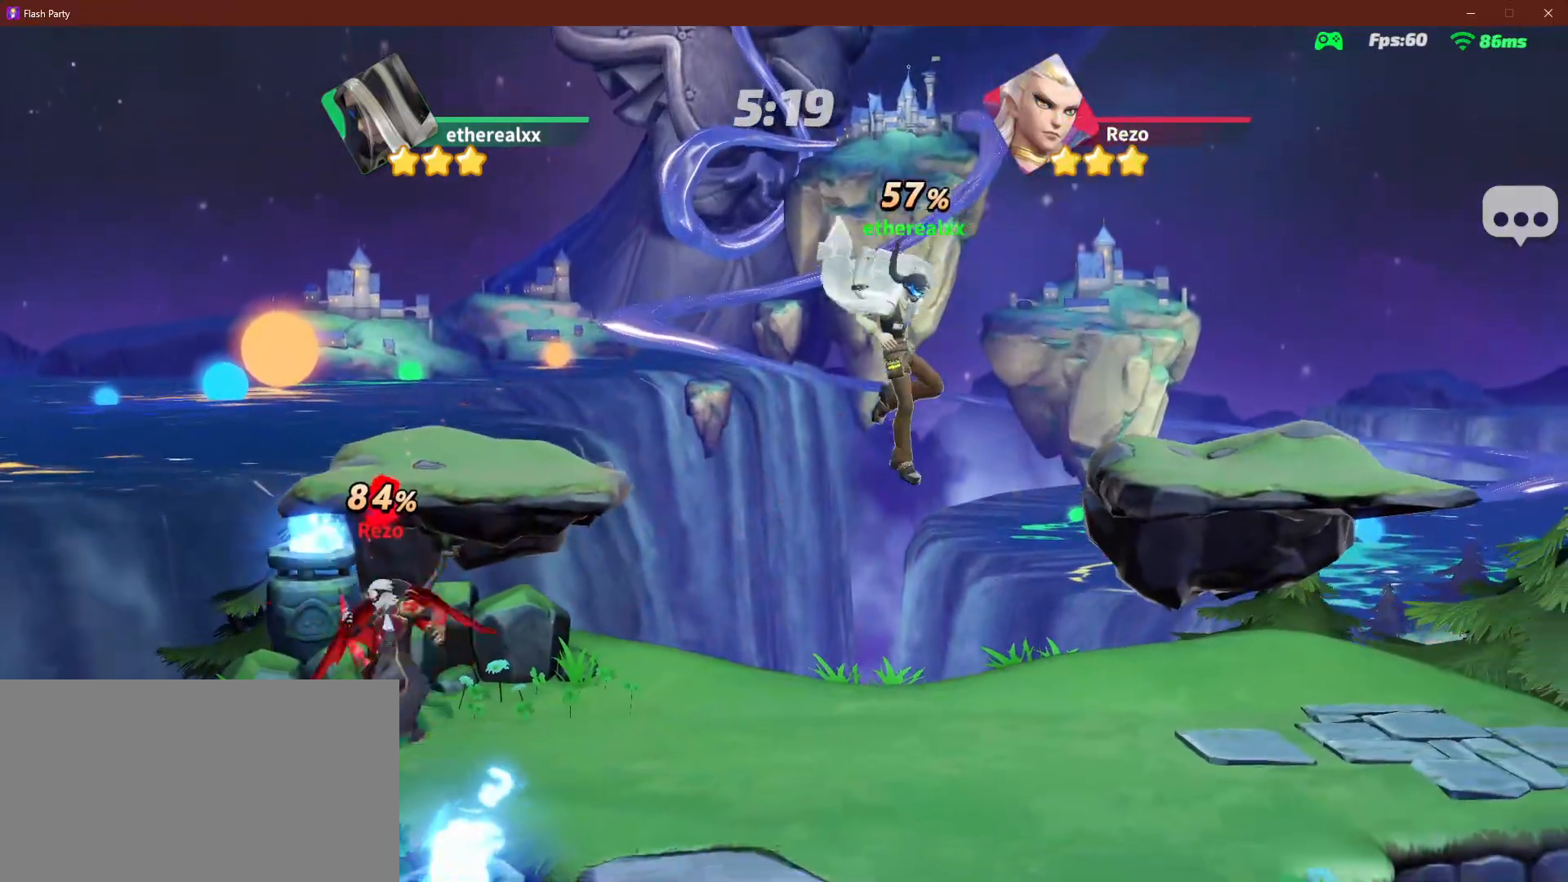
{"dt_ms": 500, "buttons": [], "left_stick": "left", "right_stick": "left", "events": [[33, "left_stick", "right"], [117, "left_stick", "up"], [167, "left_stick", "left"], [450, "right_stick", "left"]]}
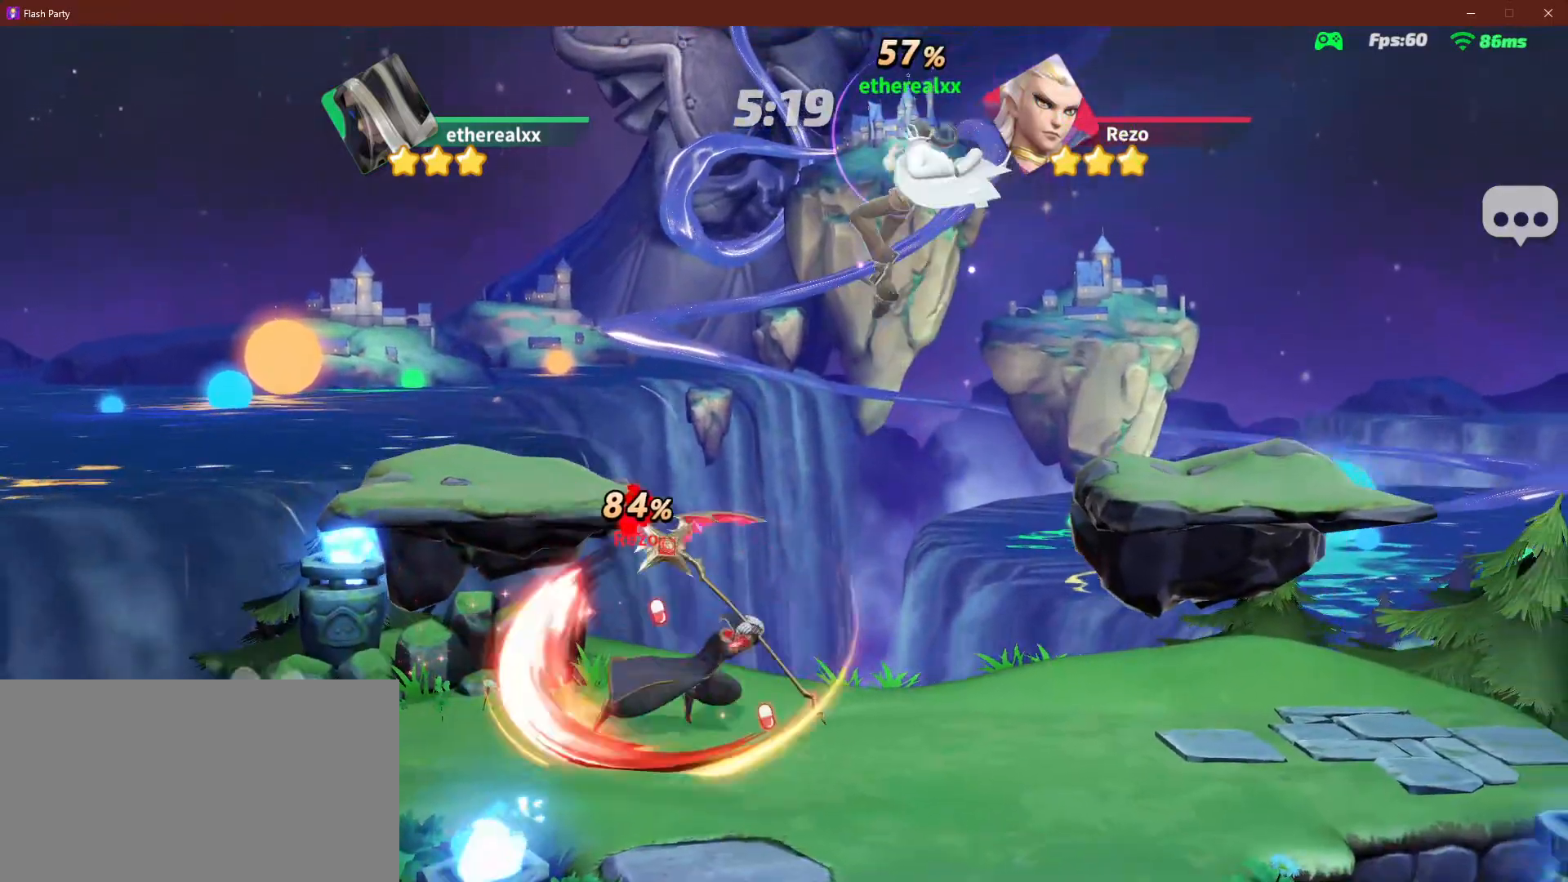
{"dt_ms": 500, "buttons": [], "left_stick": "right", "right_stick": "center", "events": [[50, "left_stick", "down"], [50, "right_stick", "center"], [283, "left_stick", "right"]]}
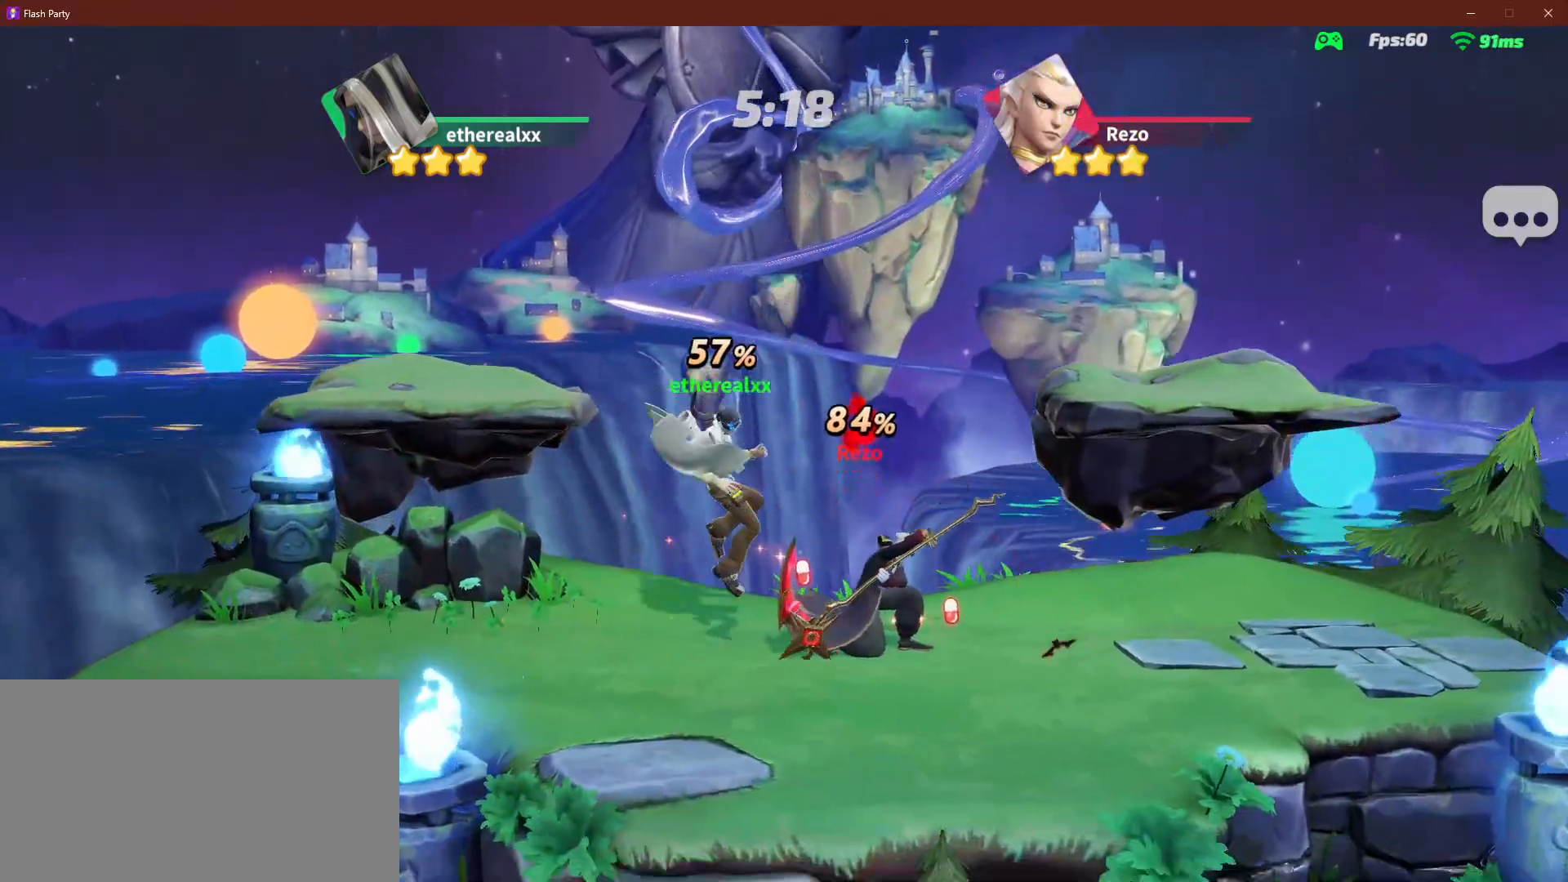
{"dt_ms": 500, "buttons": [], "left_stick": "right", "right_stick": "center", "events": [[17, "R2", "down"], [117, "R2", "up"]]}
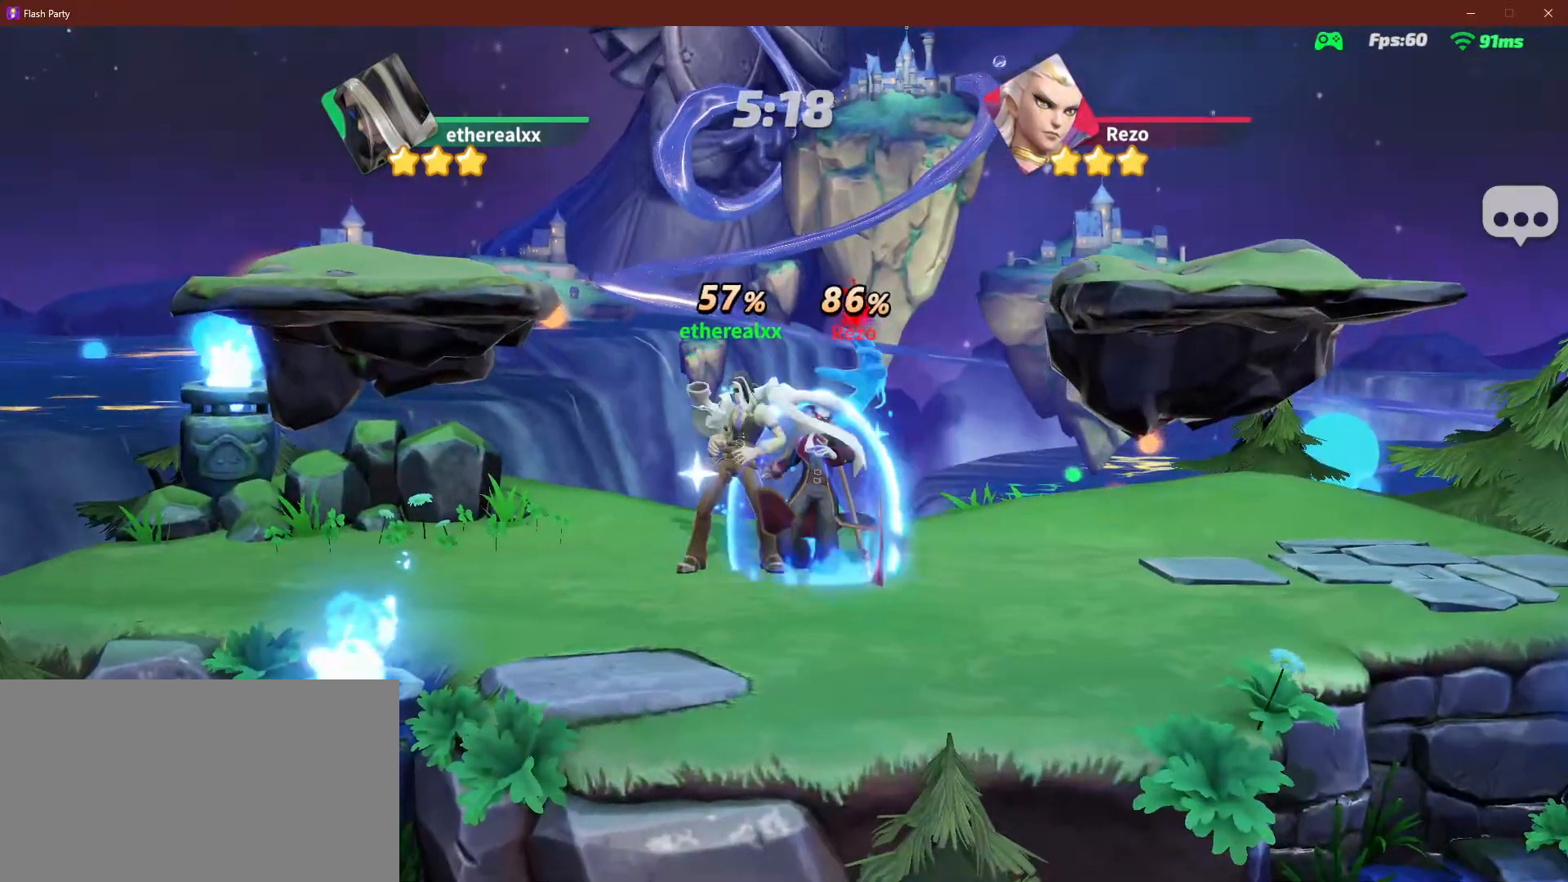
{"dt_ms": 500, "buttons": [], "left_stick": "right", "right_stick": "center", "events": []}
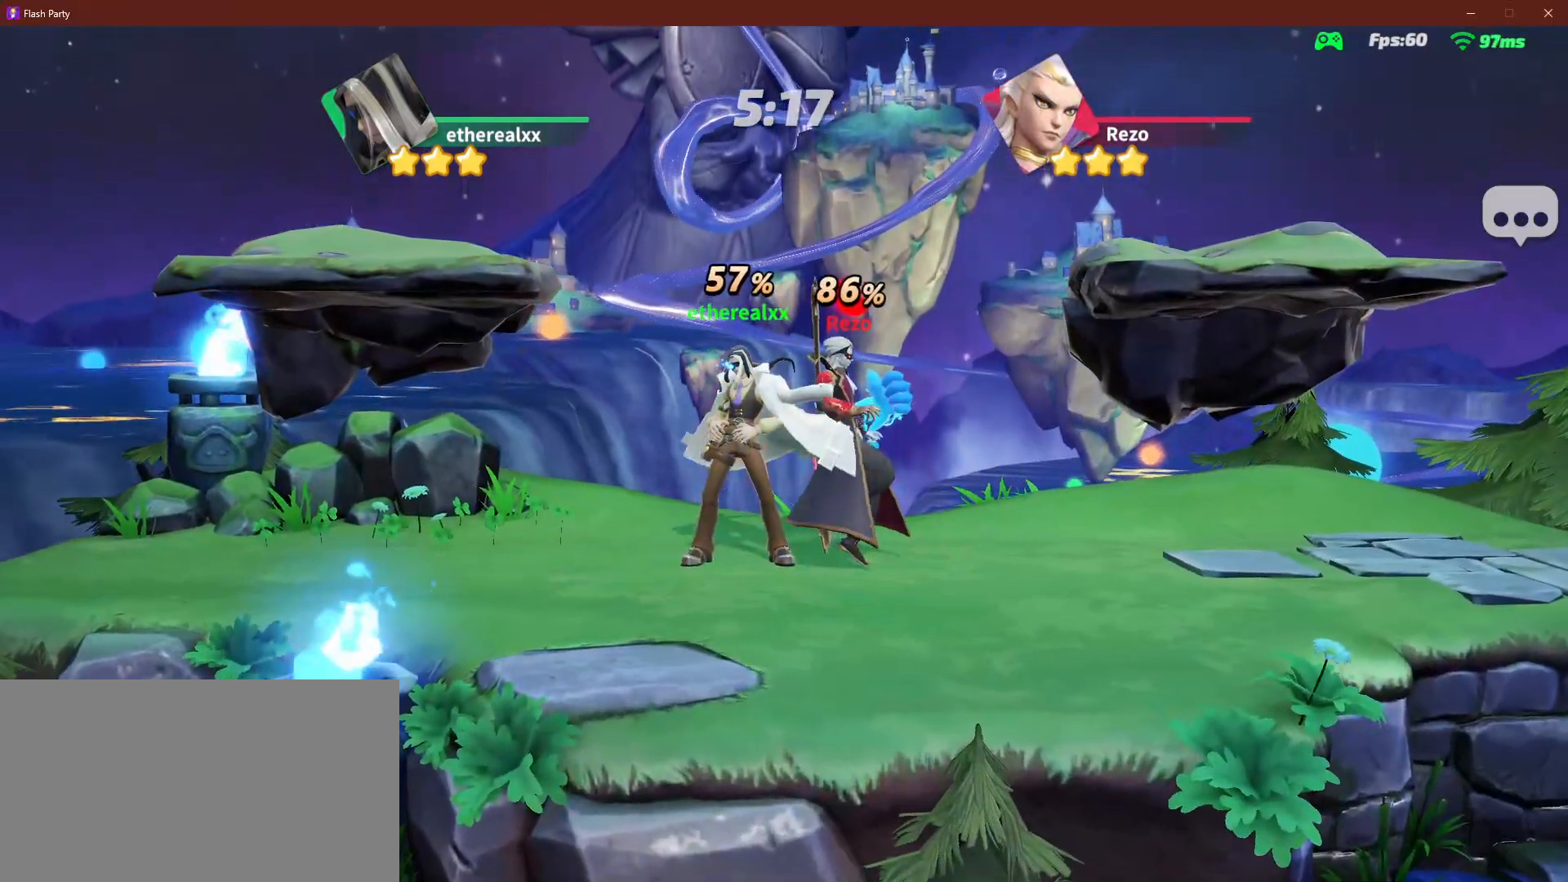
{"dt_ms": 500, "buttons": [], "left_stick": "center", "right_stick": "center", "events": [[250, "left_stick", "center"]]}
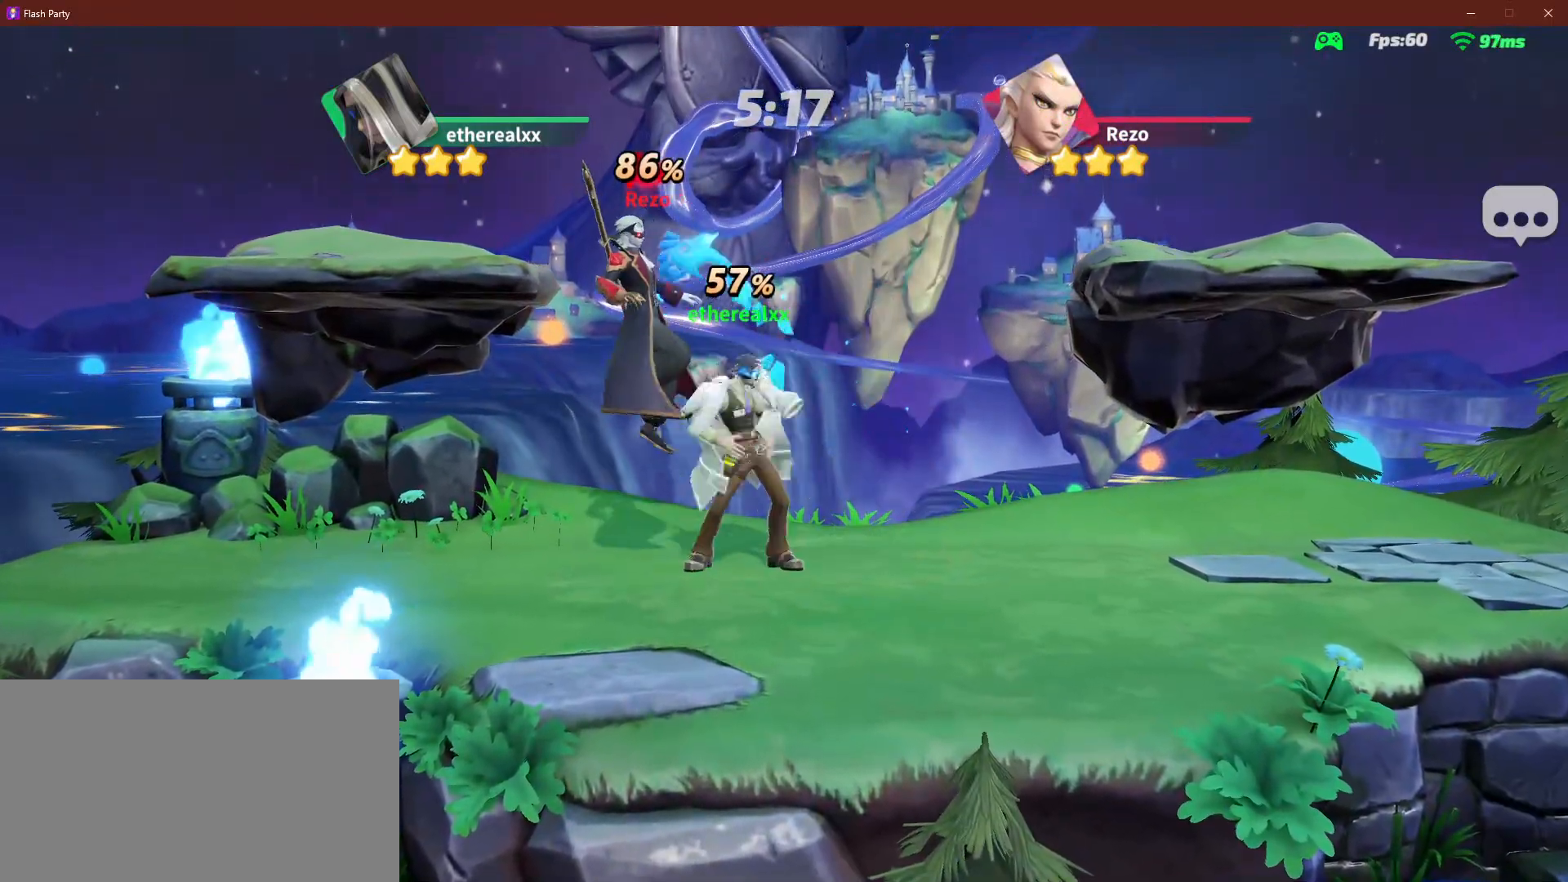
{"dt_ms": 500, "buttons": [], "left_stick": "up", "right_stick": "center", "events": [[67, "left_stick", "right"], [117, "left_stick", "up-right"], [200, "L1", "down"], [250, "left_stick", "up"], [317, "L1", "up"]]}
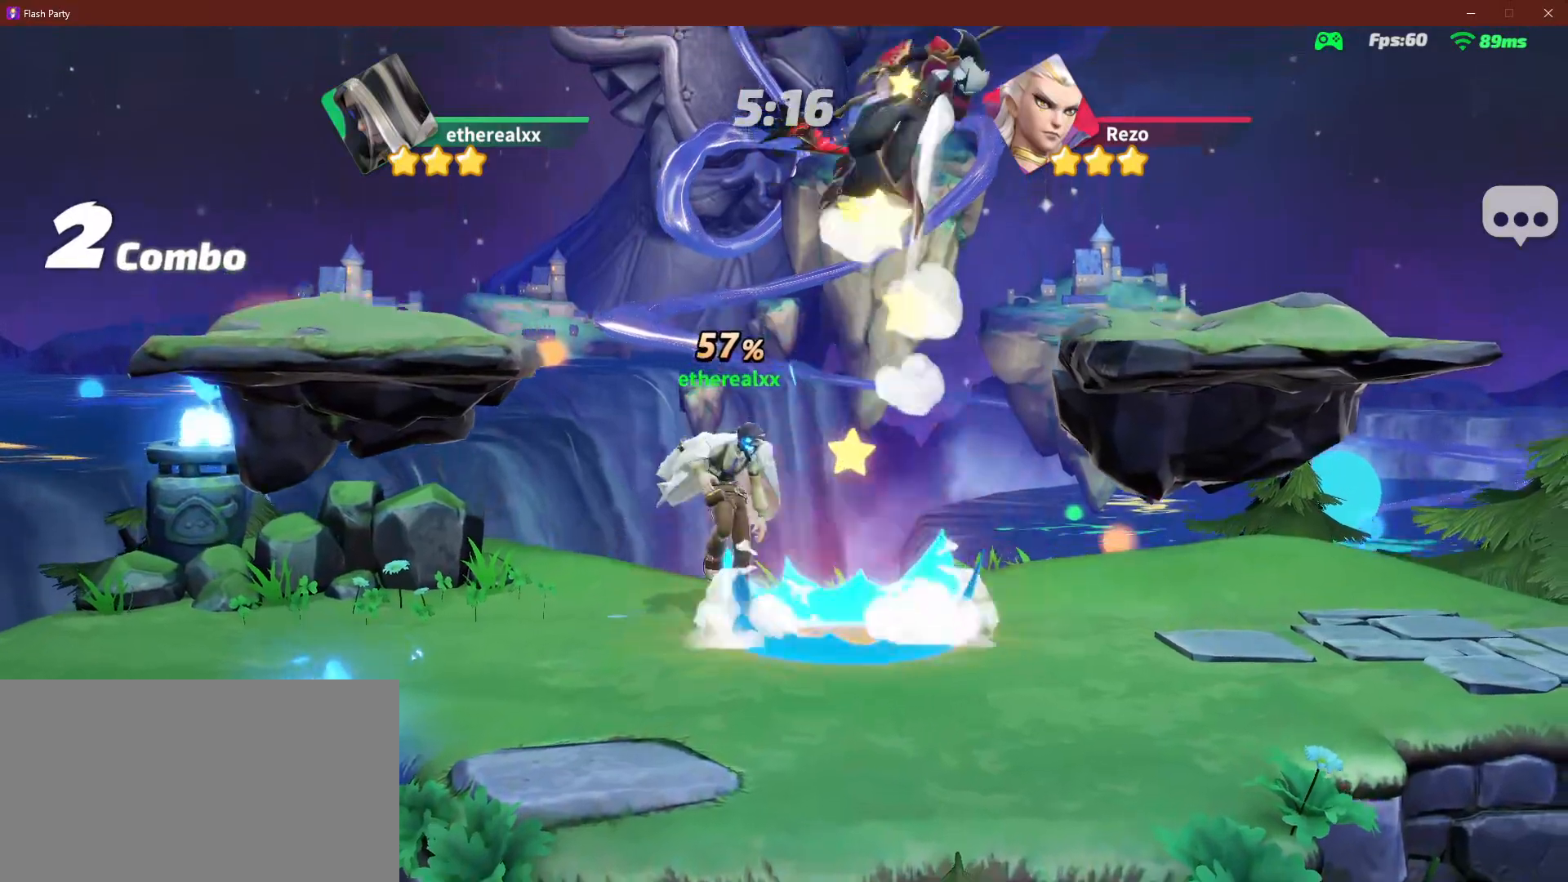
{"dt_ms": 500, "buttons": [], "left_stick": "right", "right_stick": "center", "events": [[133, "L1", "down"], [217, "right_stick", "up"], [267, "L1", "up"], [333, "right_stick", "center"], [417, "left_stick", "right"]]}
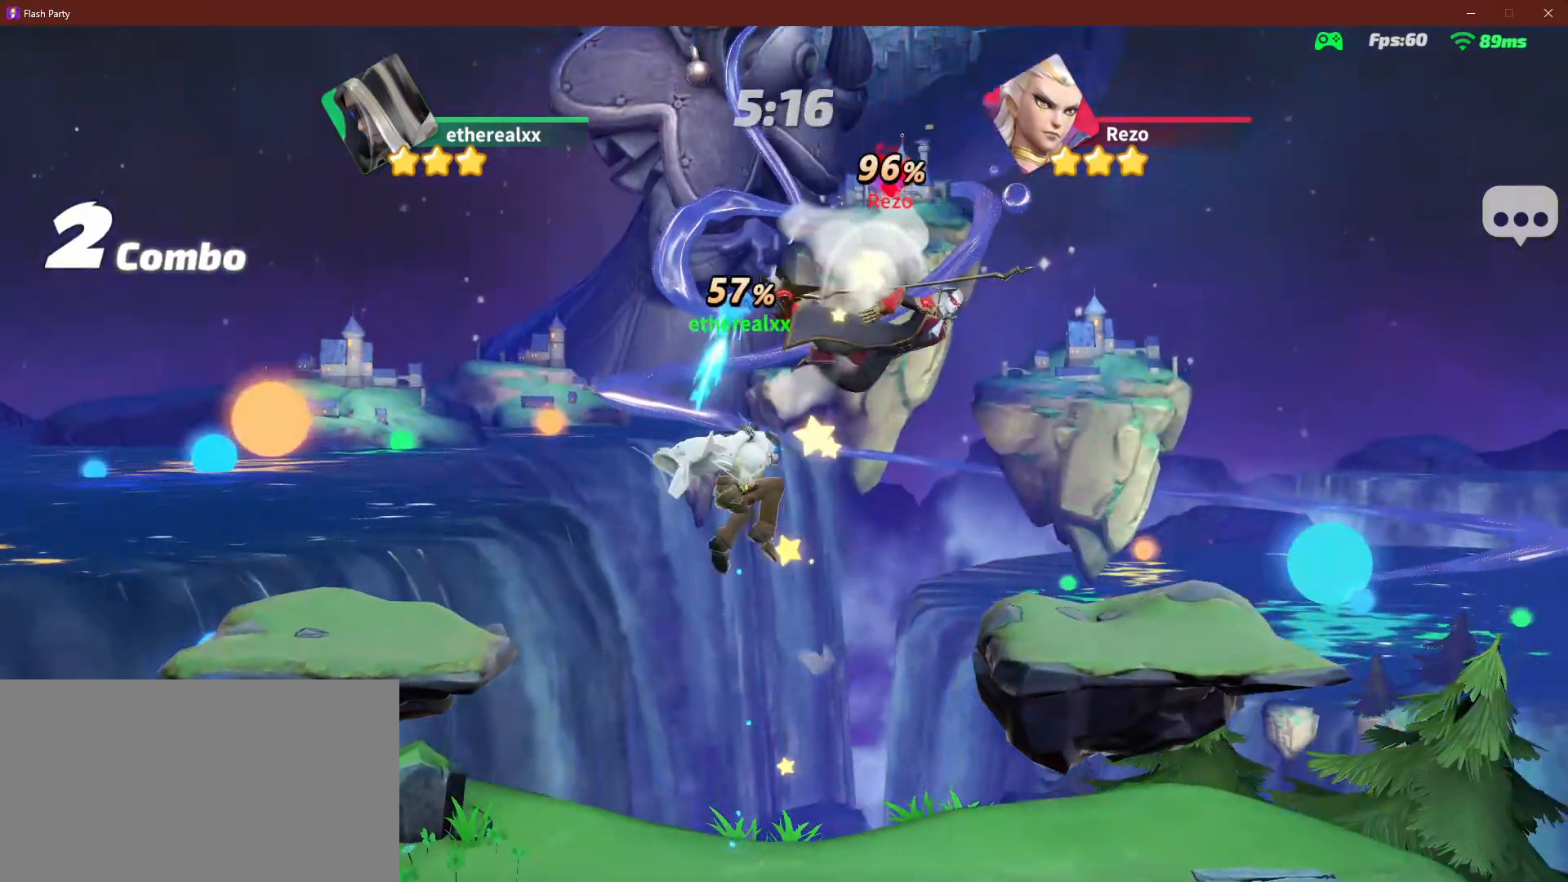
{"dt_ms": 500, "buttons": [], "left_stick": "right", "right_stick": "center", "events": []}
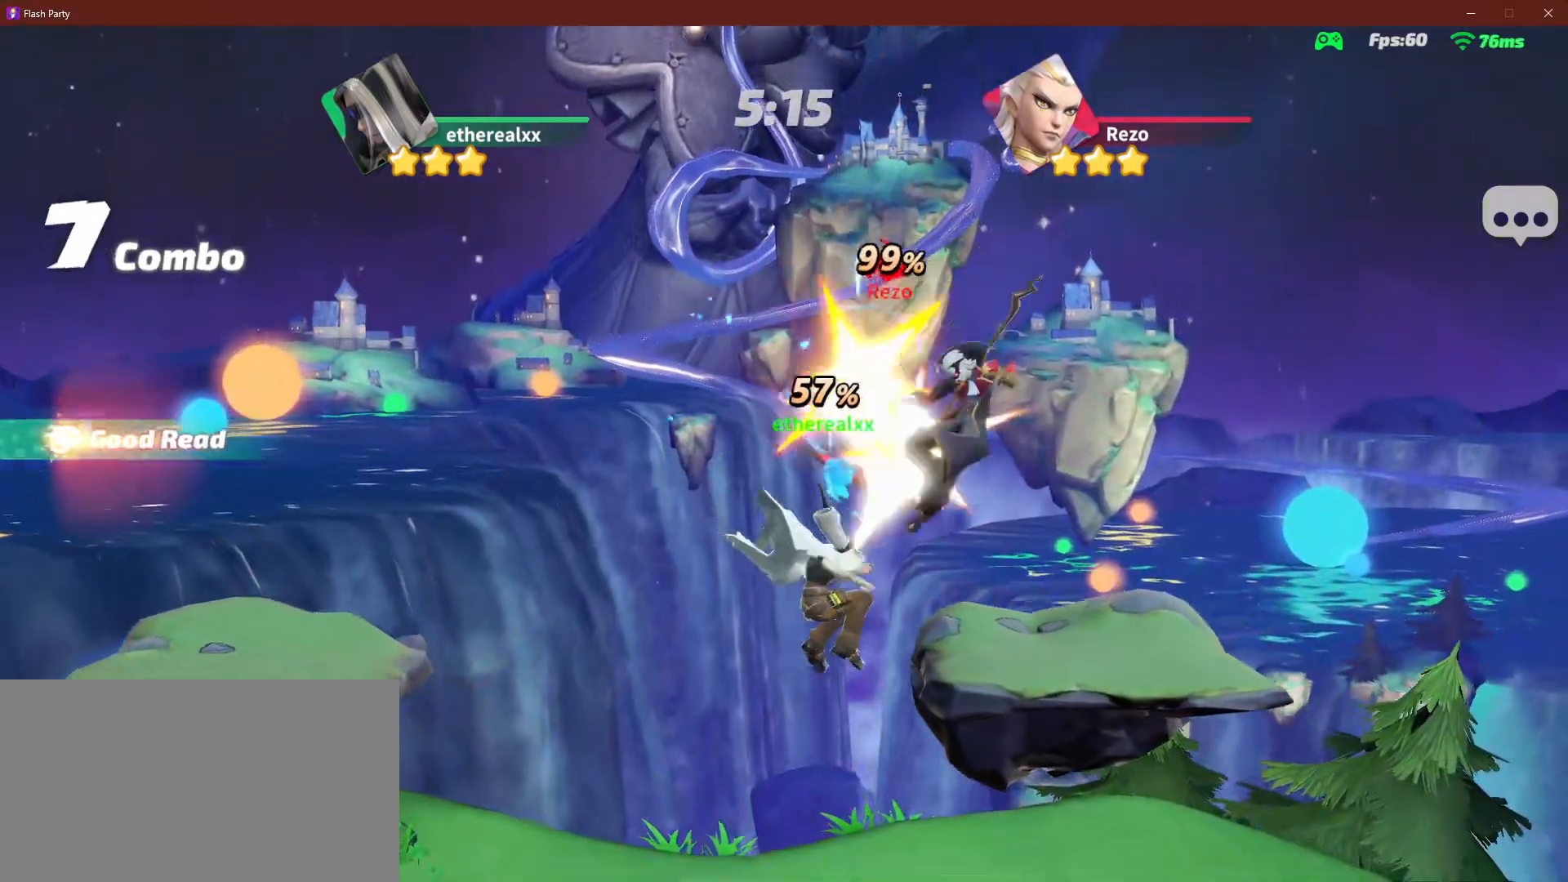
{"dt_ms": 500, "buttons": [], "left_stick": "center", "right_stick": "center", "events": [[417, "left_stick", "center"]]}
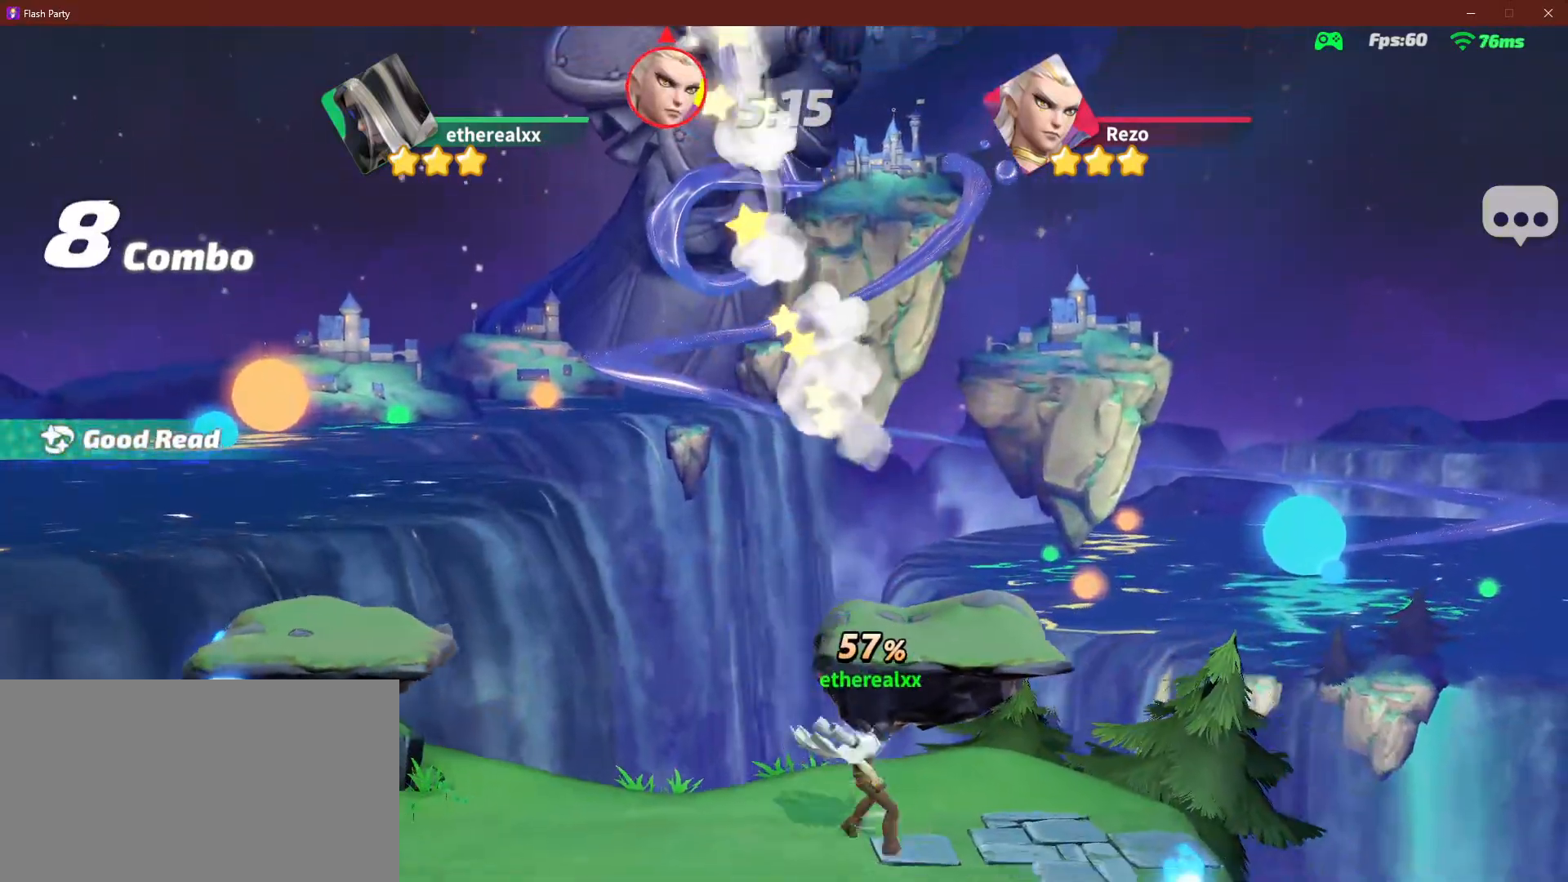
{"dt_ms": 500, "buttons": [], "left_stick": "up-right", "right_stick": "center", "events": [[33, "left_stick", "up-left"], [50, "L1", "down"], [183, "left_stick", "up"], [200, "L1", "up"], [467, "left_stick", "up-right"]]}
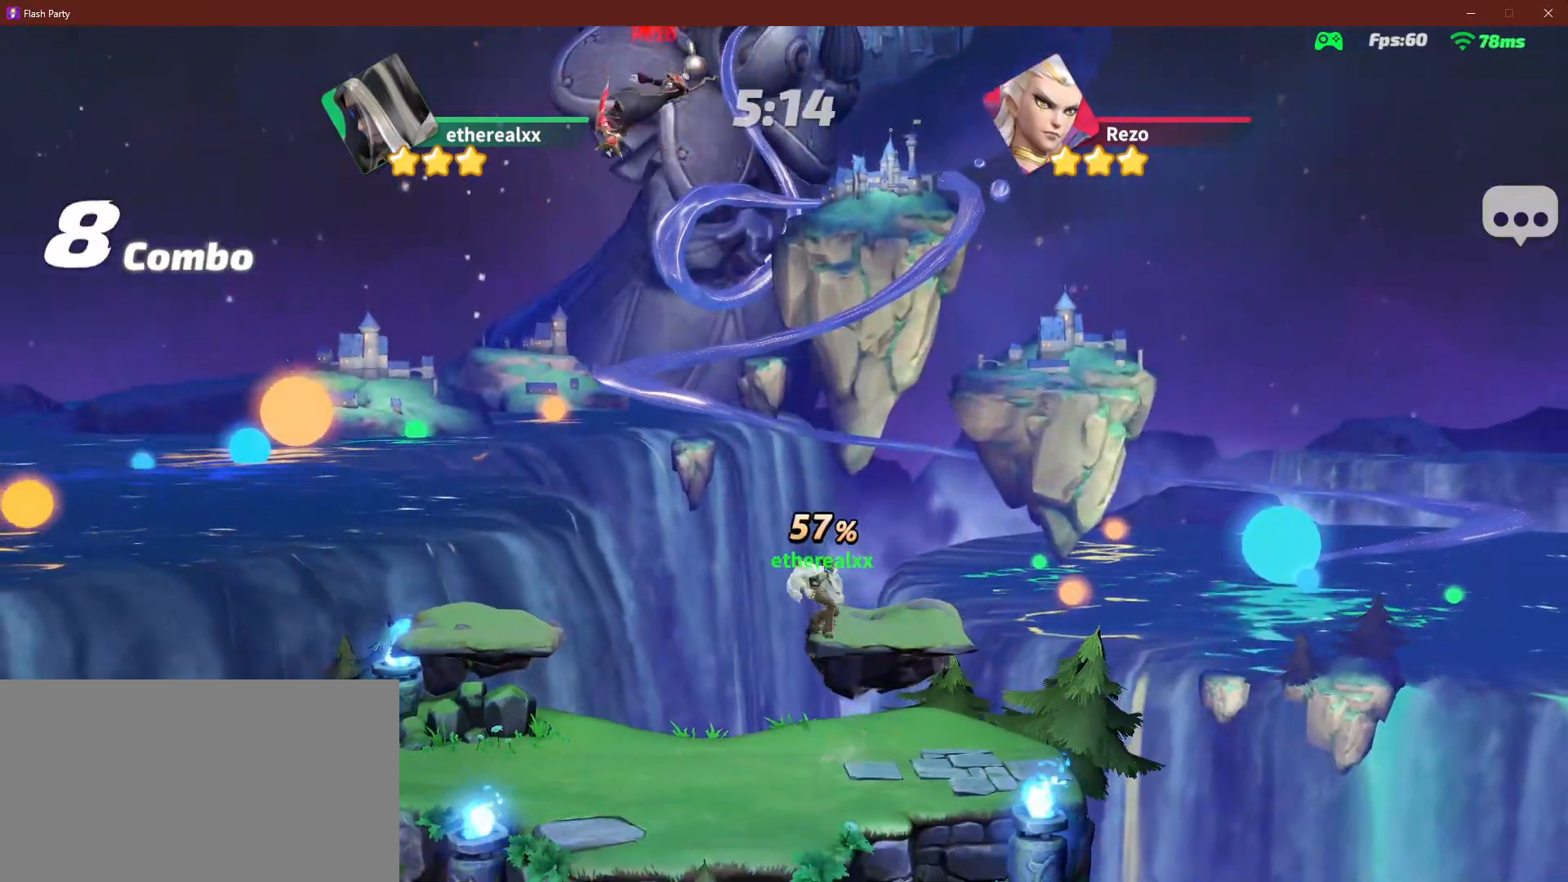
{"dt_ms": 500, "buttons": [], "left_stick": "left", "right_stick": "center", "events": [[83, "left_stick", "right"], [283, "L1", "down"], [283, "left_stick", "up-left"], [433, "L1", "up"], [433, "left_stick", "left"]]}
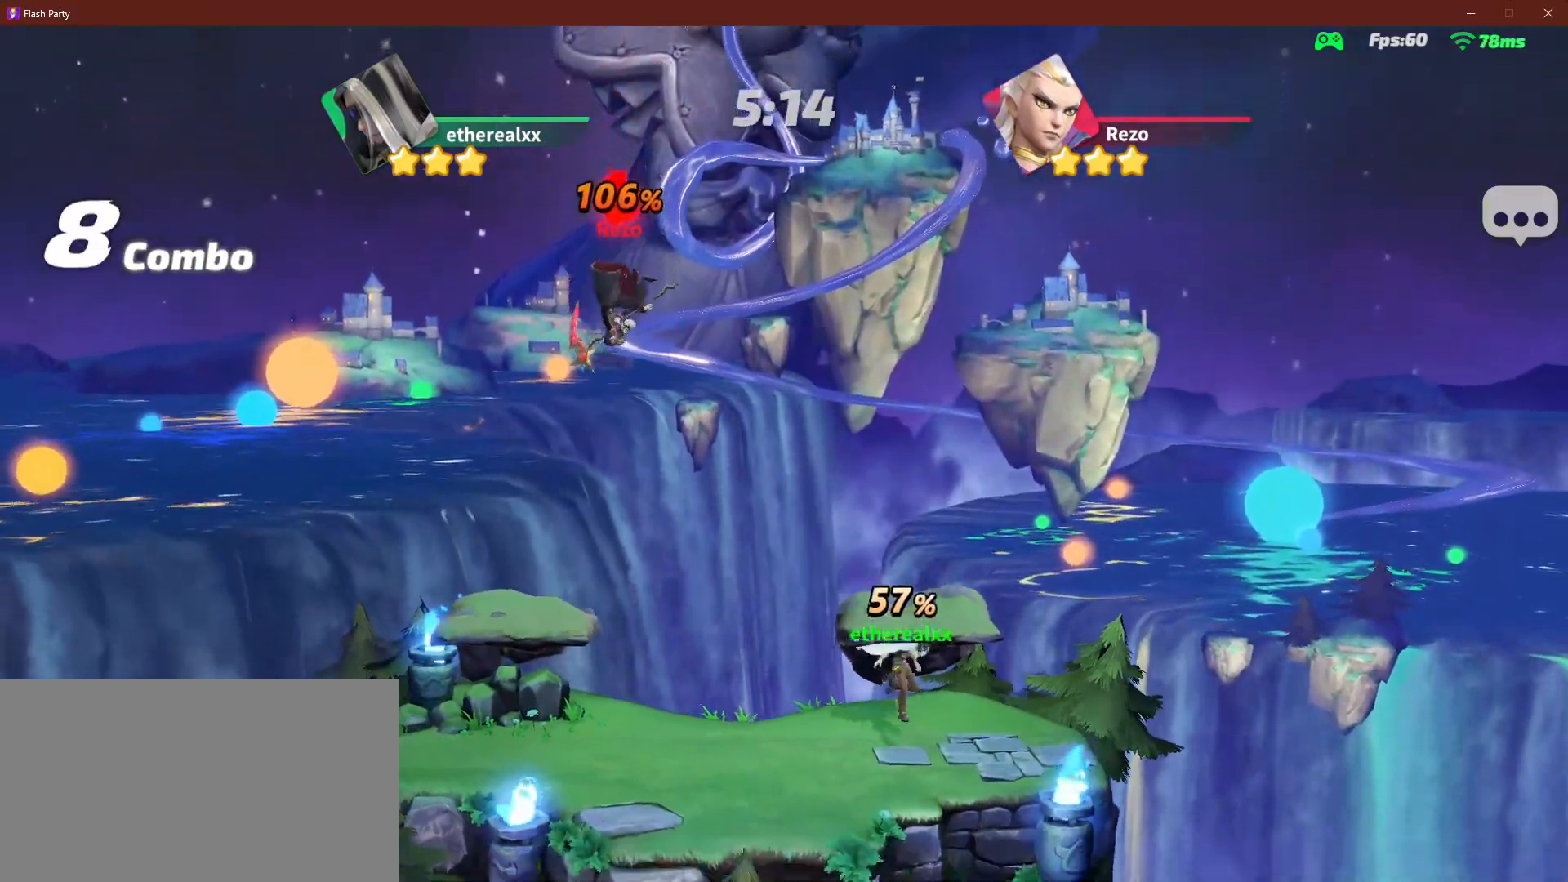
{"dt_ms": 500, "buttons": [], "left_stick": "up", "right_stick": "left", "events": [[450, "right_stick", "left"], [467, "left_stick", "up"]]}
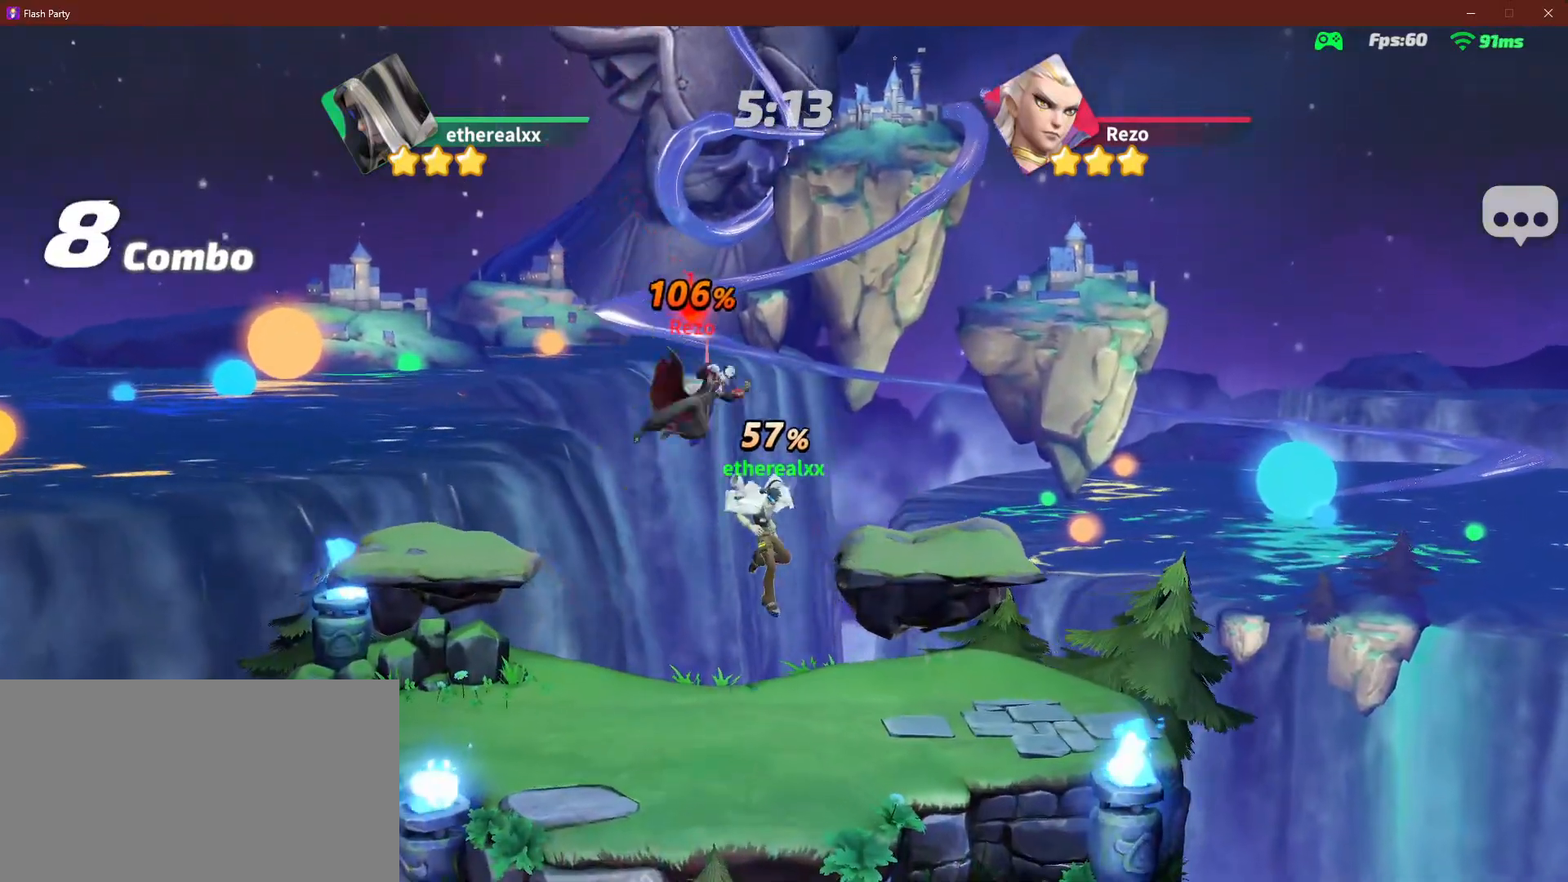
{"dt_ms": 500, "buttons": [], "left_stick": "right", "right_stick": "center", "events": [[33, "right_stick", "center"], [133, "left_stick", "right"]]}
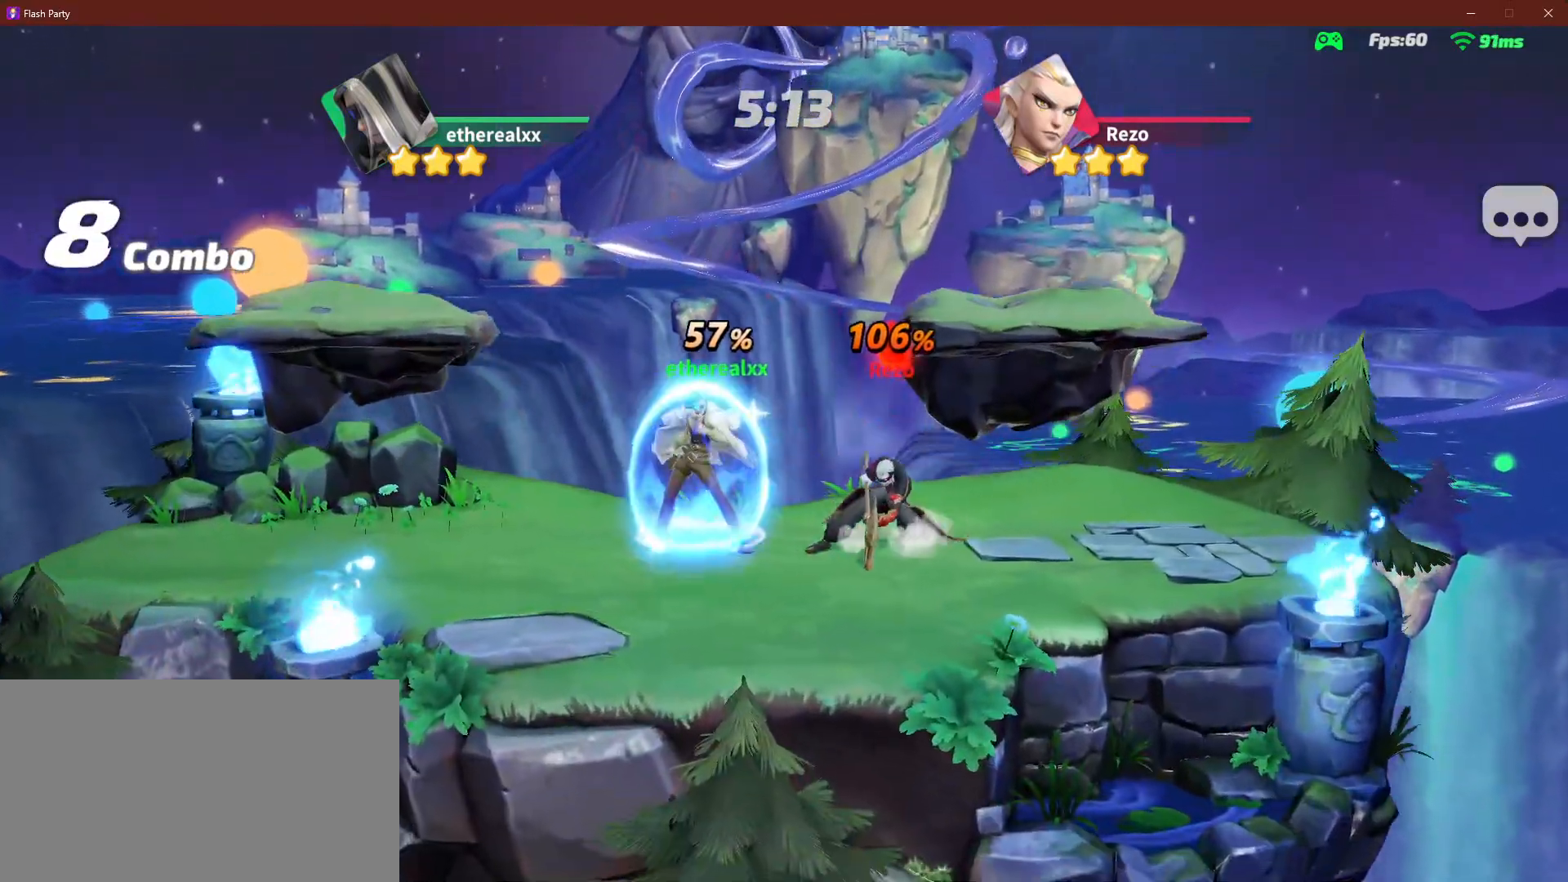
{"dt_ms": 500, "buttons": [], "left_stick": "right", "right_stick": "center", "events": [[33, "R2", "down"], [133, "R2", "up"]]}
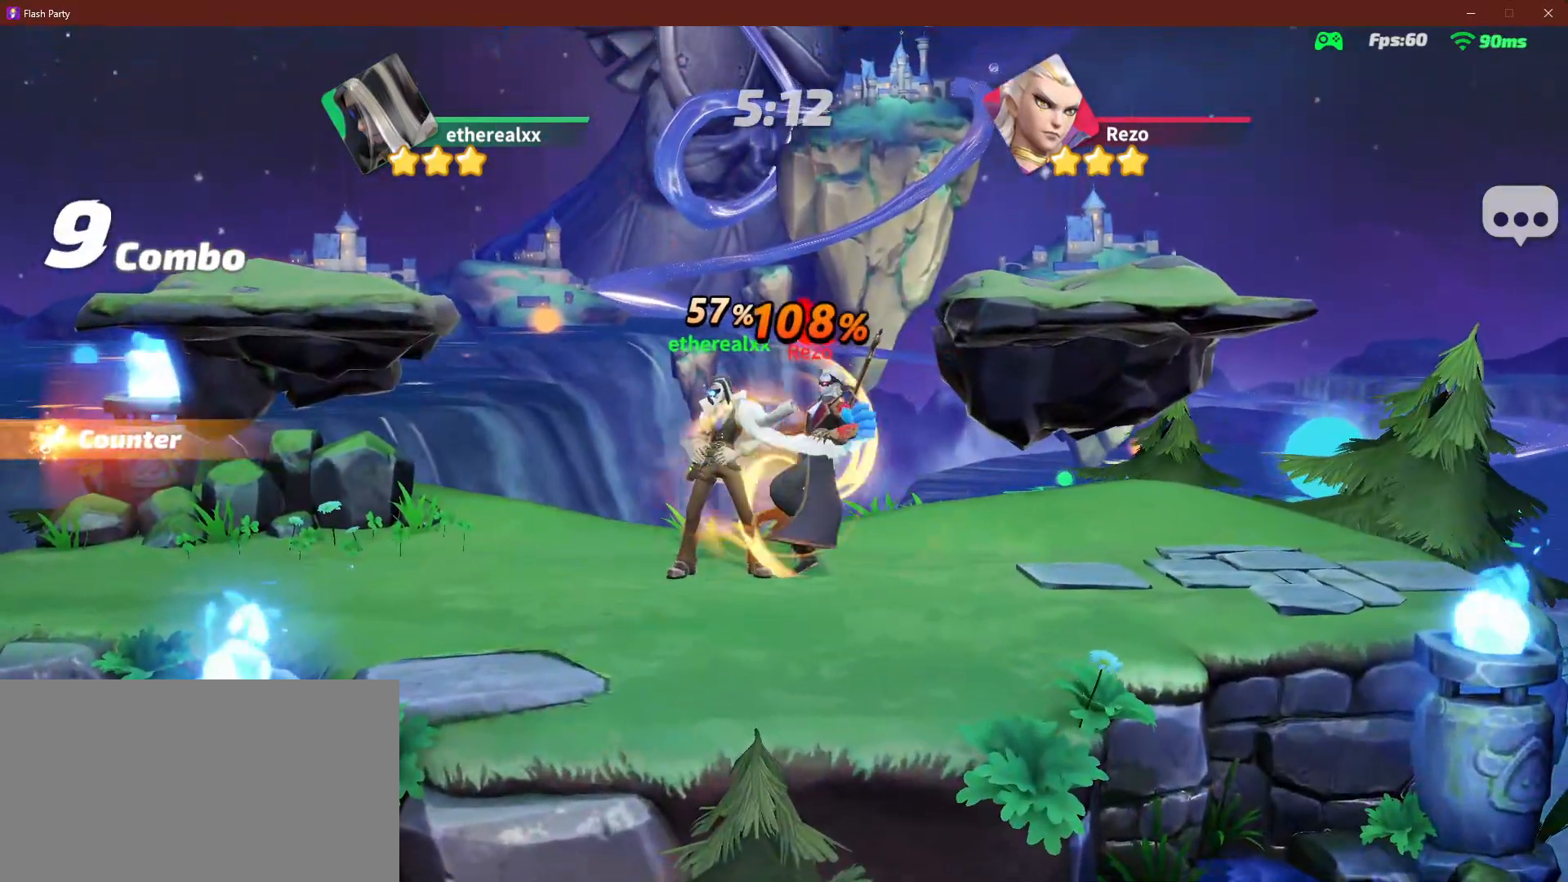
{"dt_ms": 500, "buttons": [], "left_stick": "right", "right_stick": "center", "events": []}
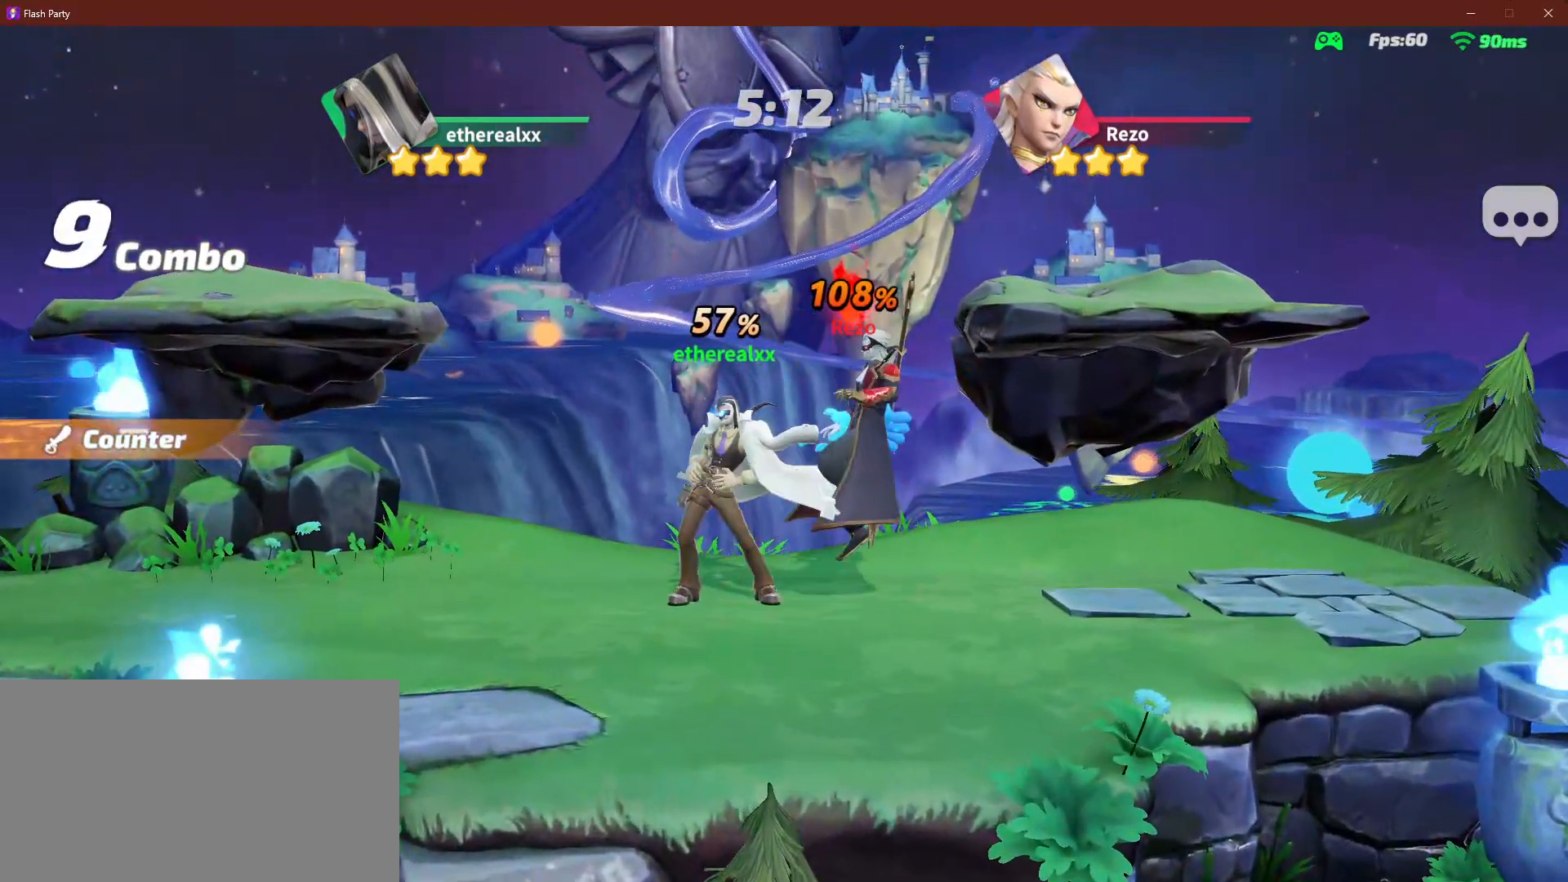
{"dt_ms": 500, "buttons": [], "left_stick": "right", "right_stick": "center", "events": []}
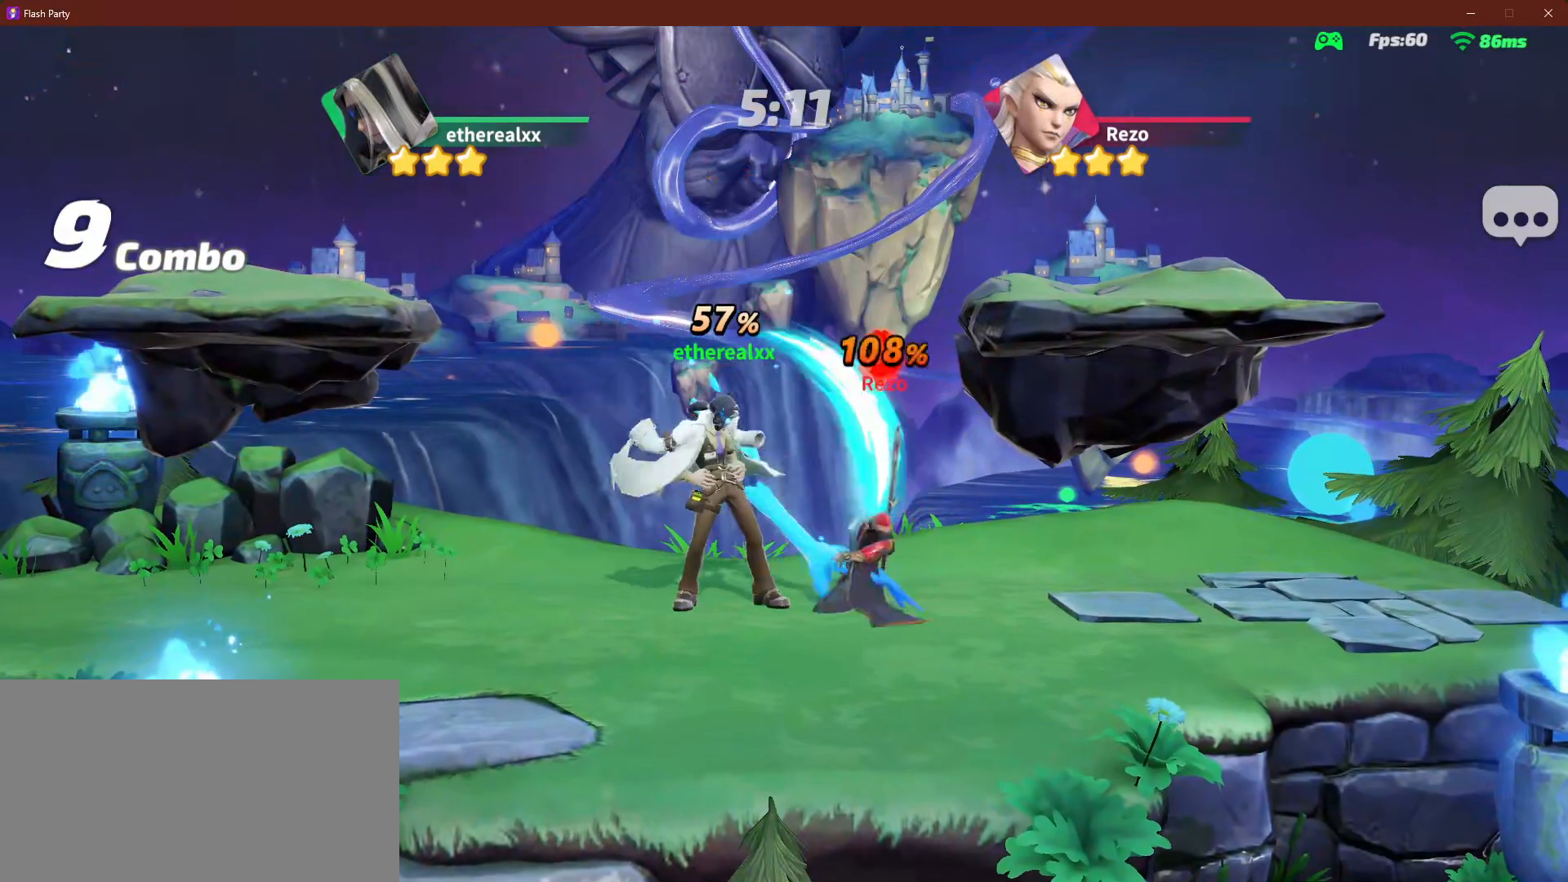
{"dt_ms": 1000, "buttons": [], "left_stick": "left", "right_stick": "left"}
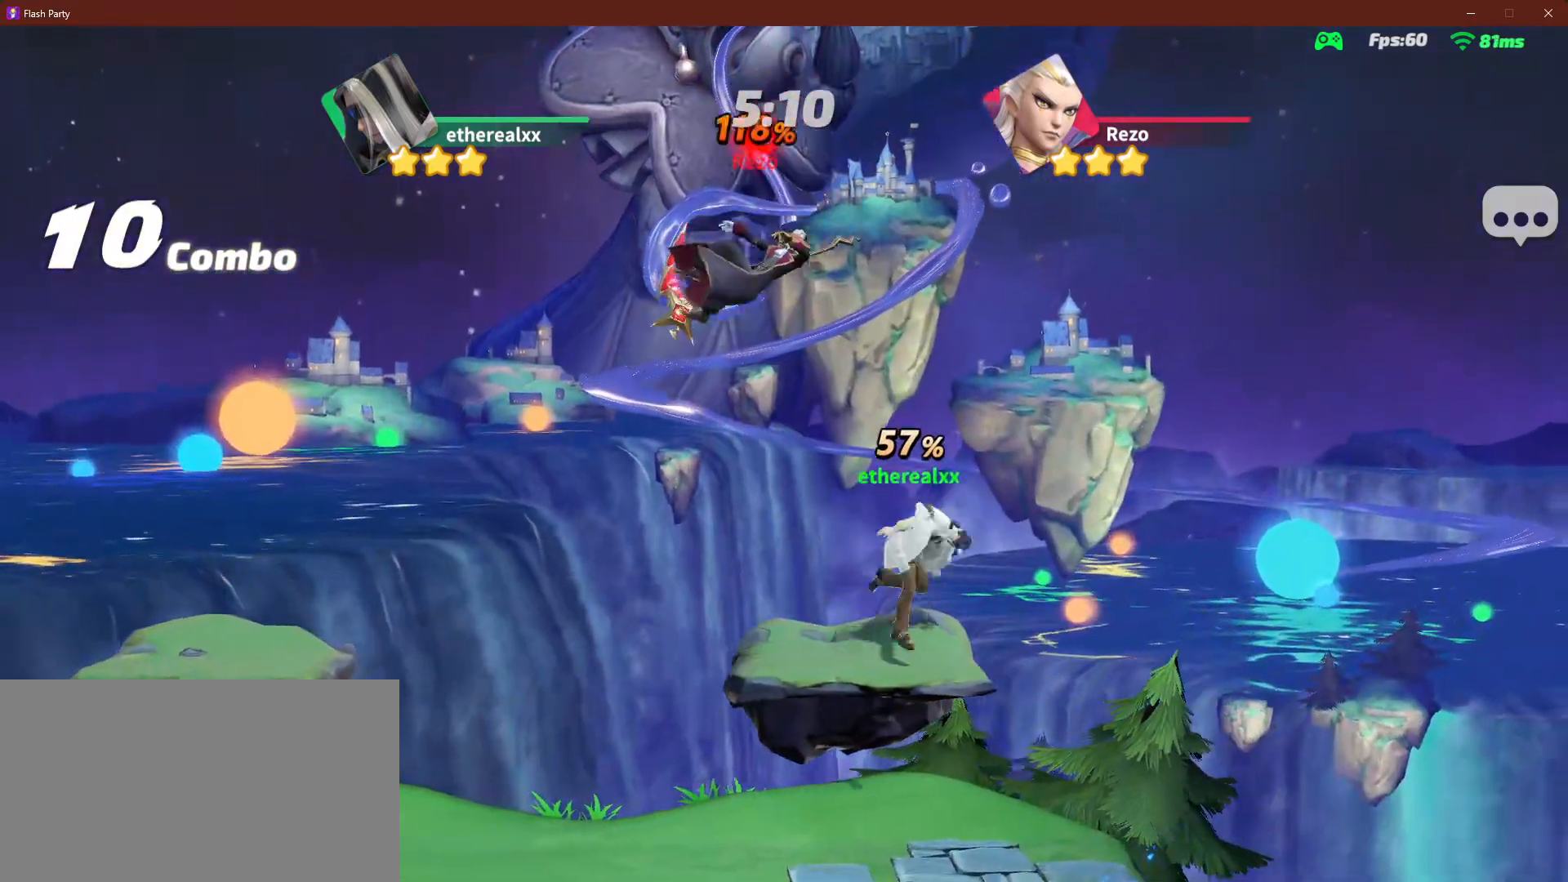
{"dt_ms": 500, "buttons": [], "left_stick": "down-left", "right_stick": "center", "events": [[33, "right_stick", "center"], [400, "left_stick", "down-left"]]}
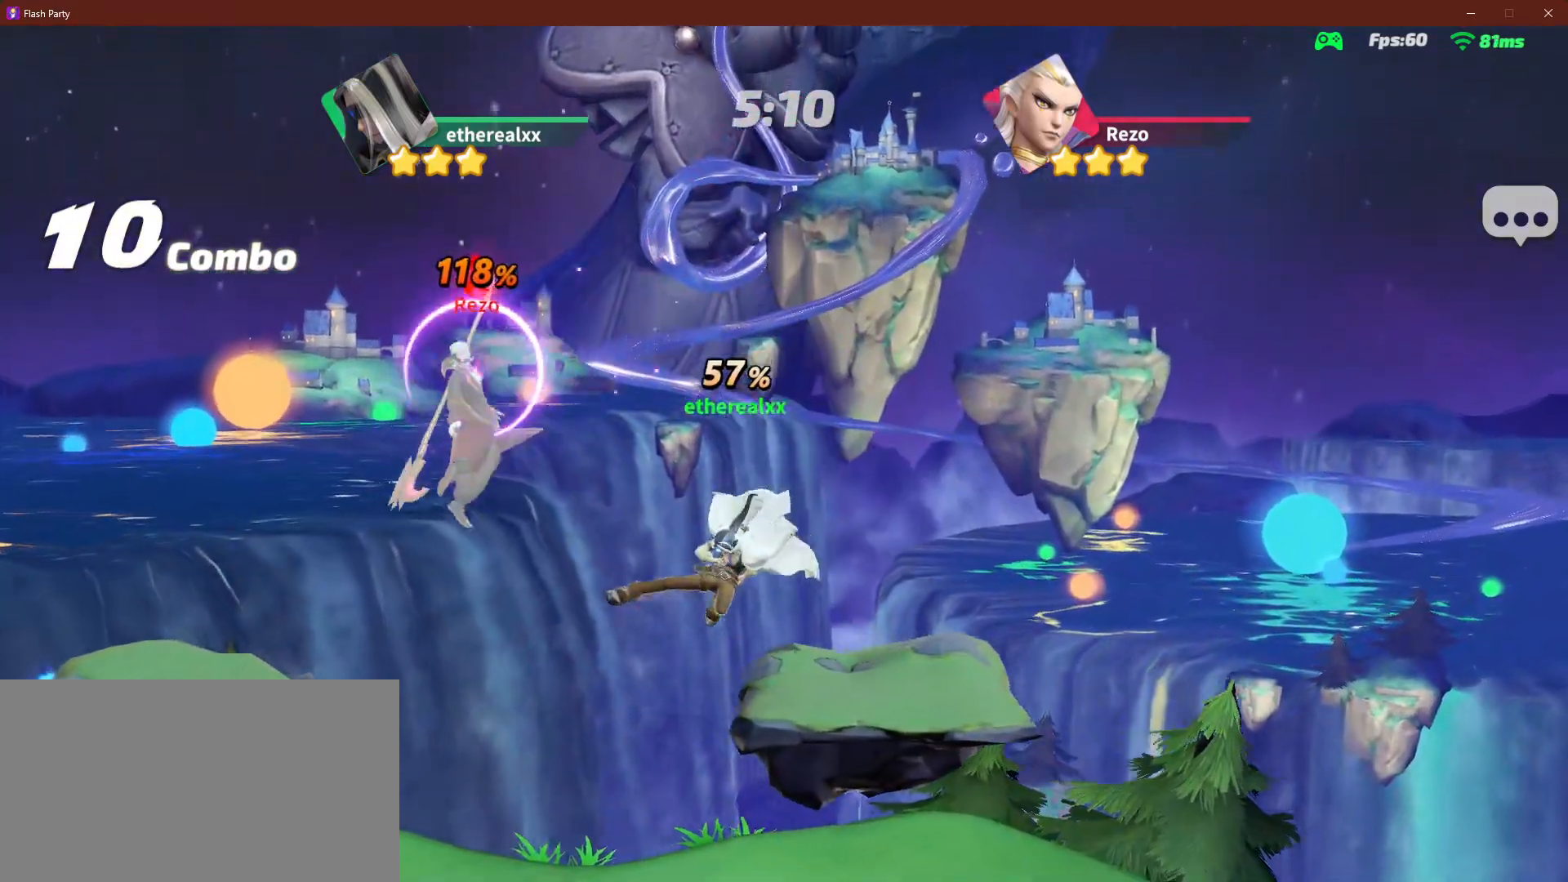
{"dt_ms": 500, "buttons": [], "left_stick": "left", "right_stick": "center", "events": [[33, "left_stick", "left"]]}
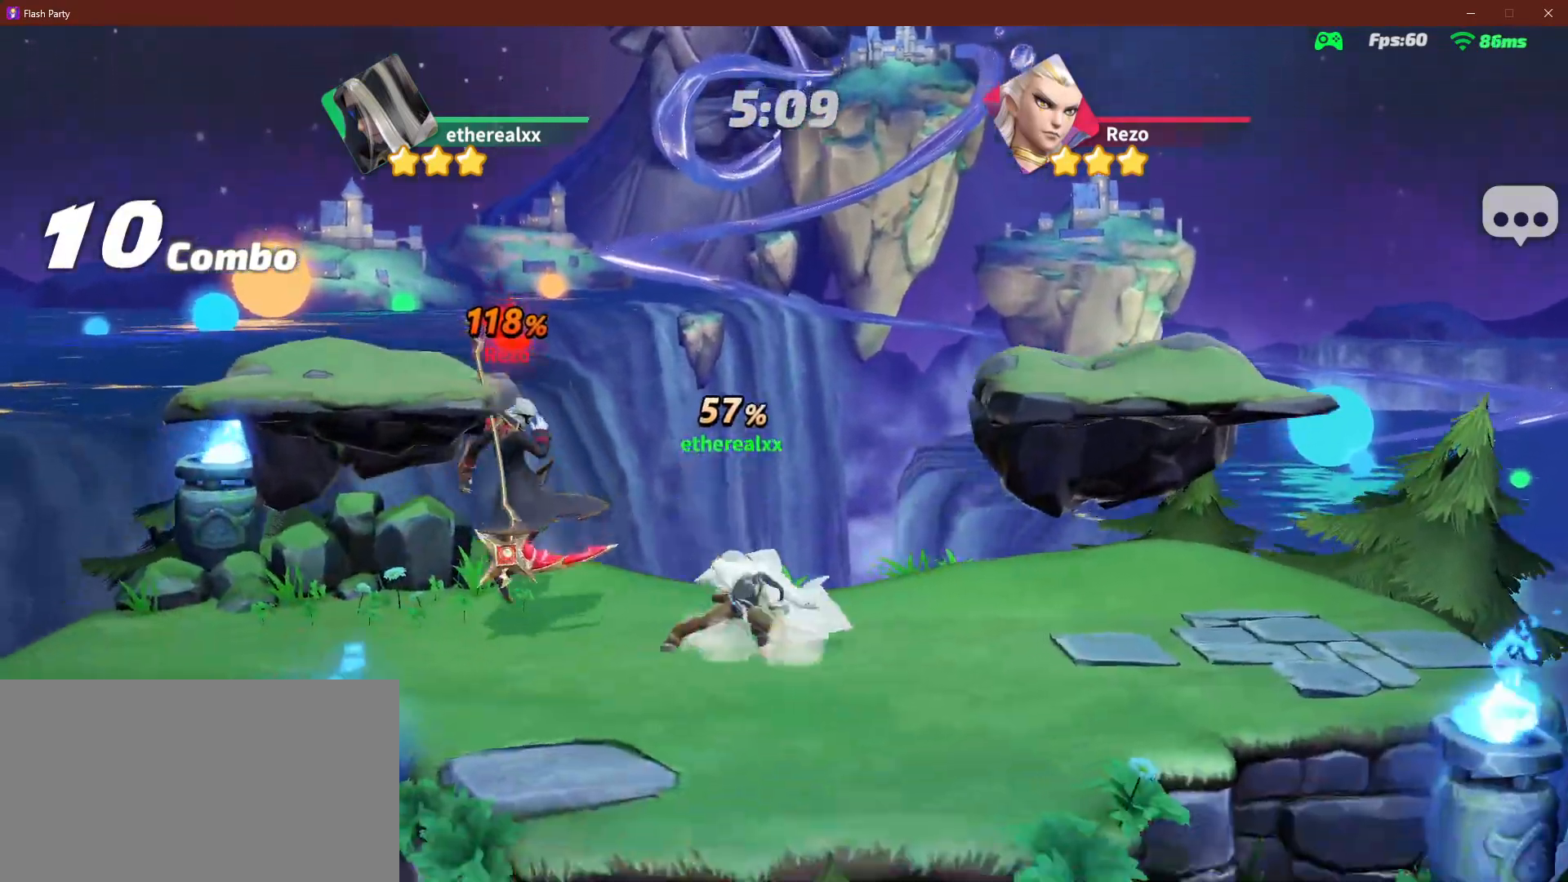
{"dt_ms": 1000, "buttons": [], "left_stick": "left", "right_stick": "center", "events": [[67, "left_stick", "down-right"], [267, "L1", "down"], [300, "left_stick", "up-right"], [417, "L1", "up"], [417, "left_stick", "left"], [650, "right_stick", "left"], [700, "left_stick", "down"], [717, "right_stick", "center"], [1000, "left_stick", "left"]]}
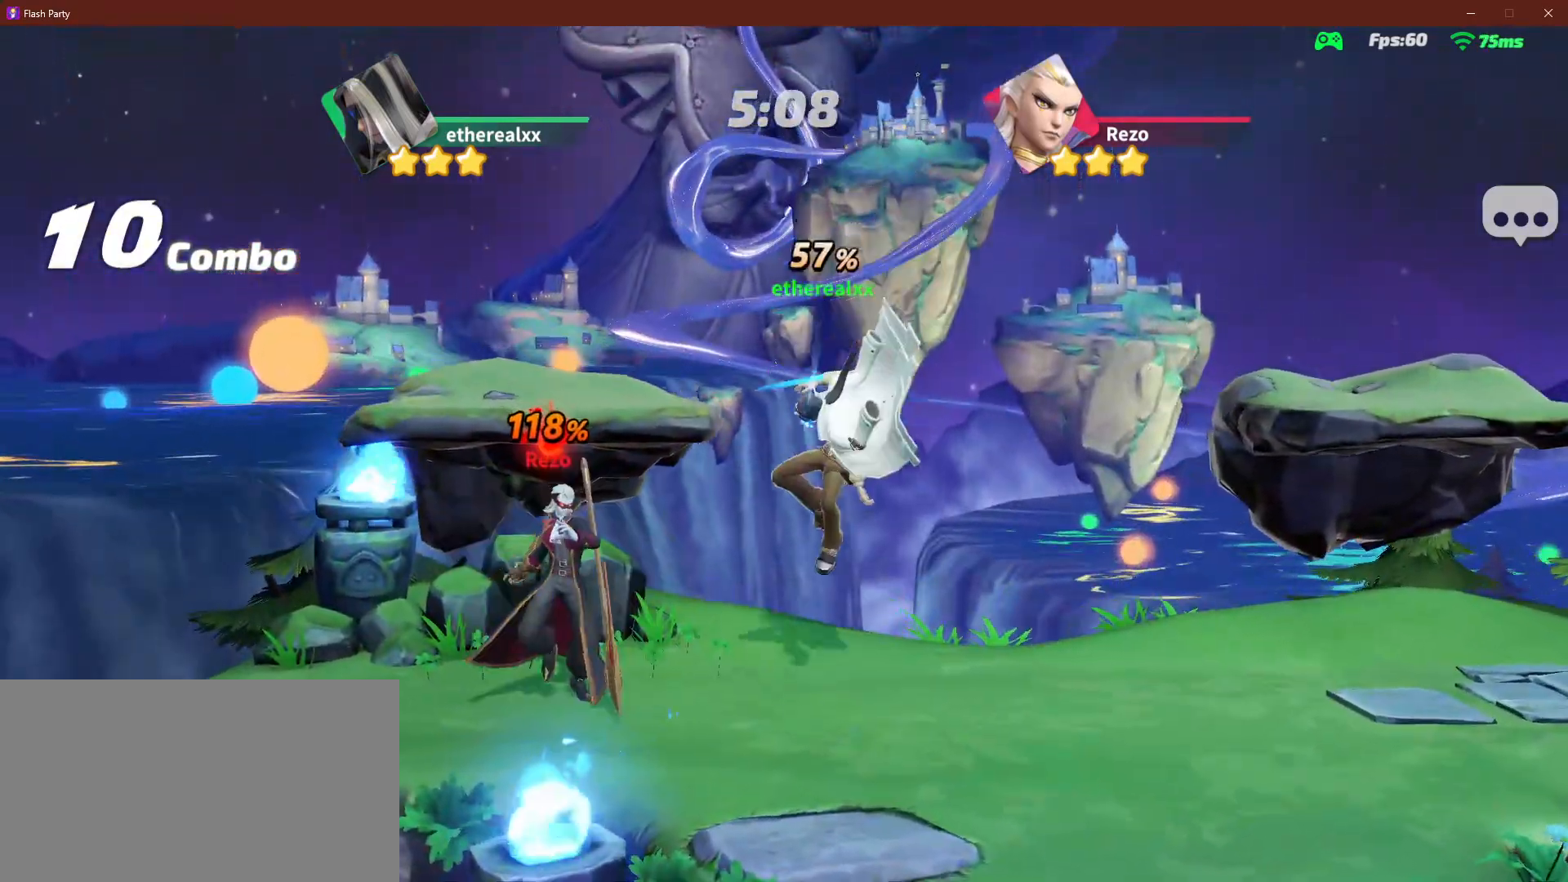
{"dt_ms": 500, "buttons": [], "left_stick": "right", "right_stick": "center", "events": [[300, "R2", "down"], [383, "R2", "up"], [433, "left_stick", "right"]]}
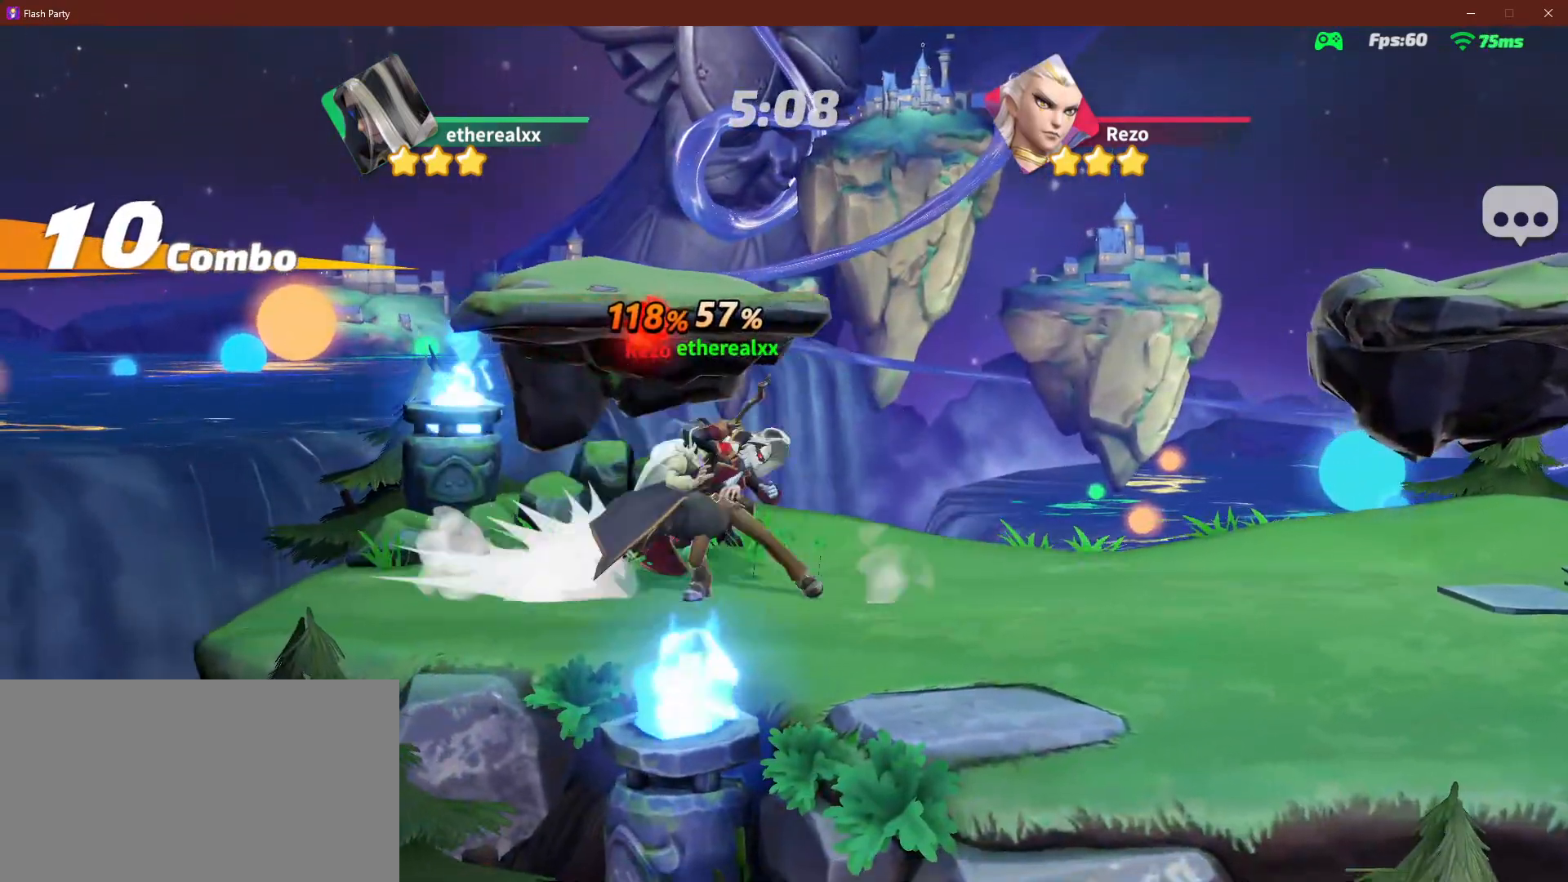
{"dt_ms": 500, "buttons": [], "left_stick": "right", "right_stick": "center", "events": []}
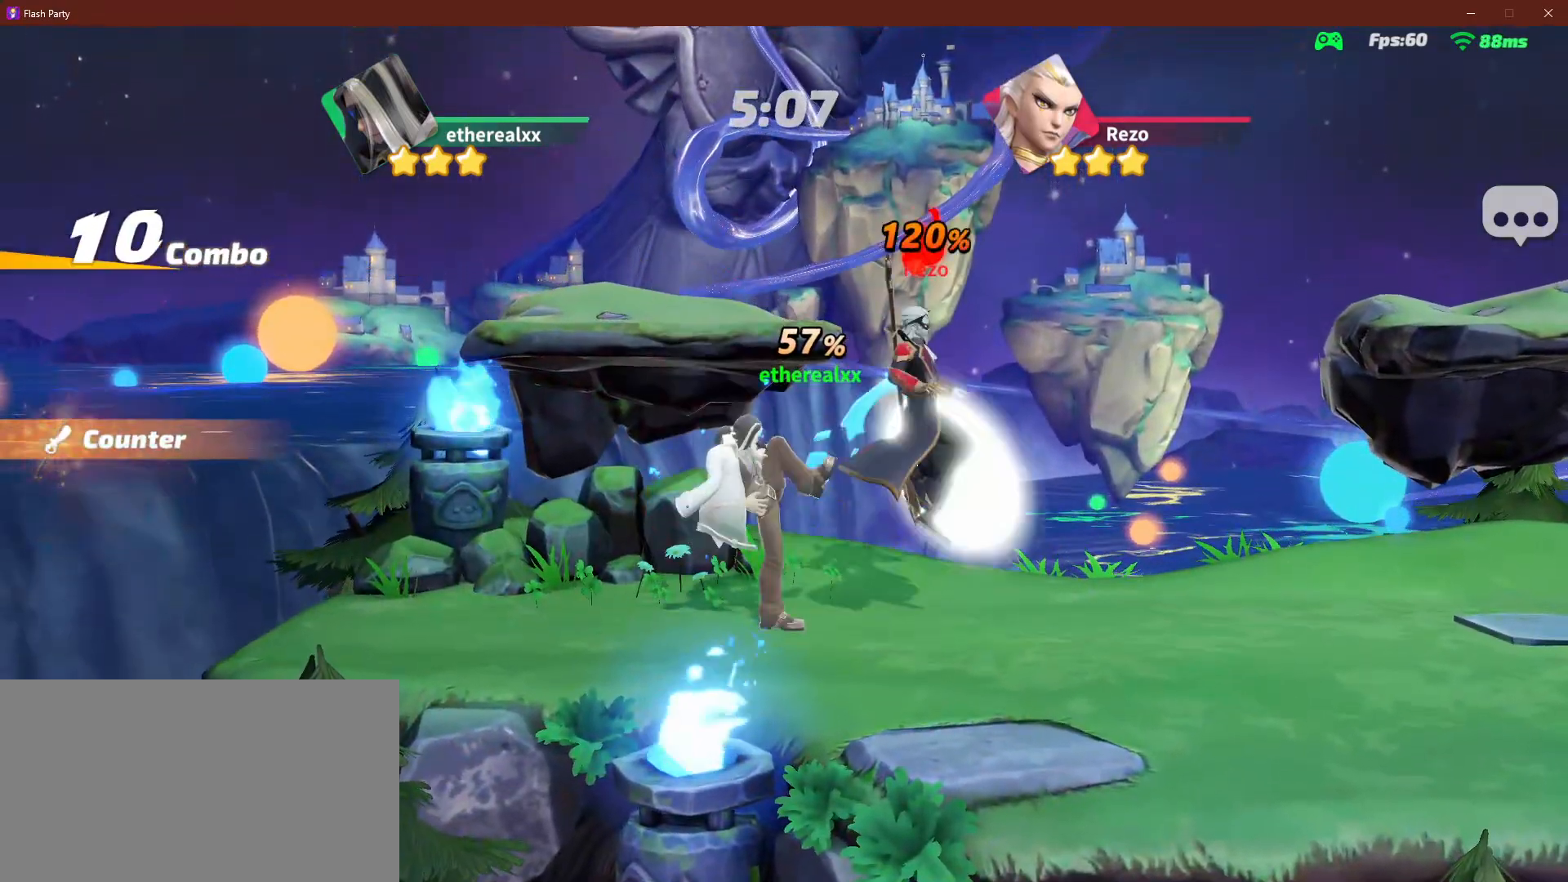
{"dt_ms": 500, "buttons": [], "left_stick": "center", "right_stick": "center", "events": [[417, "left_stick", "center"]]}